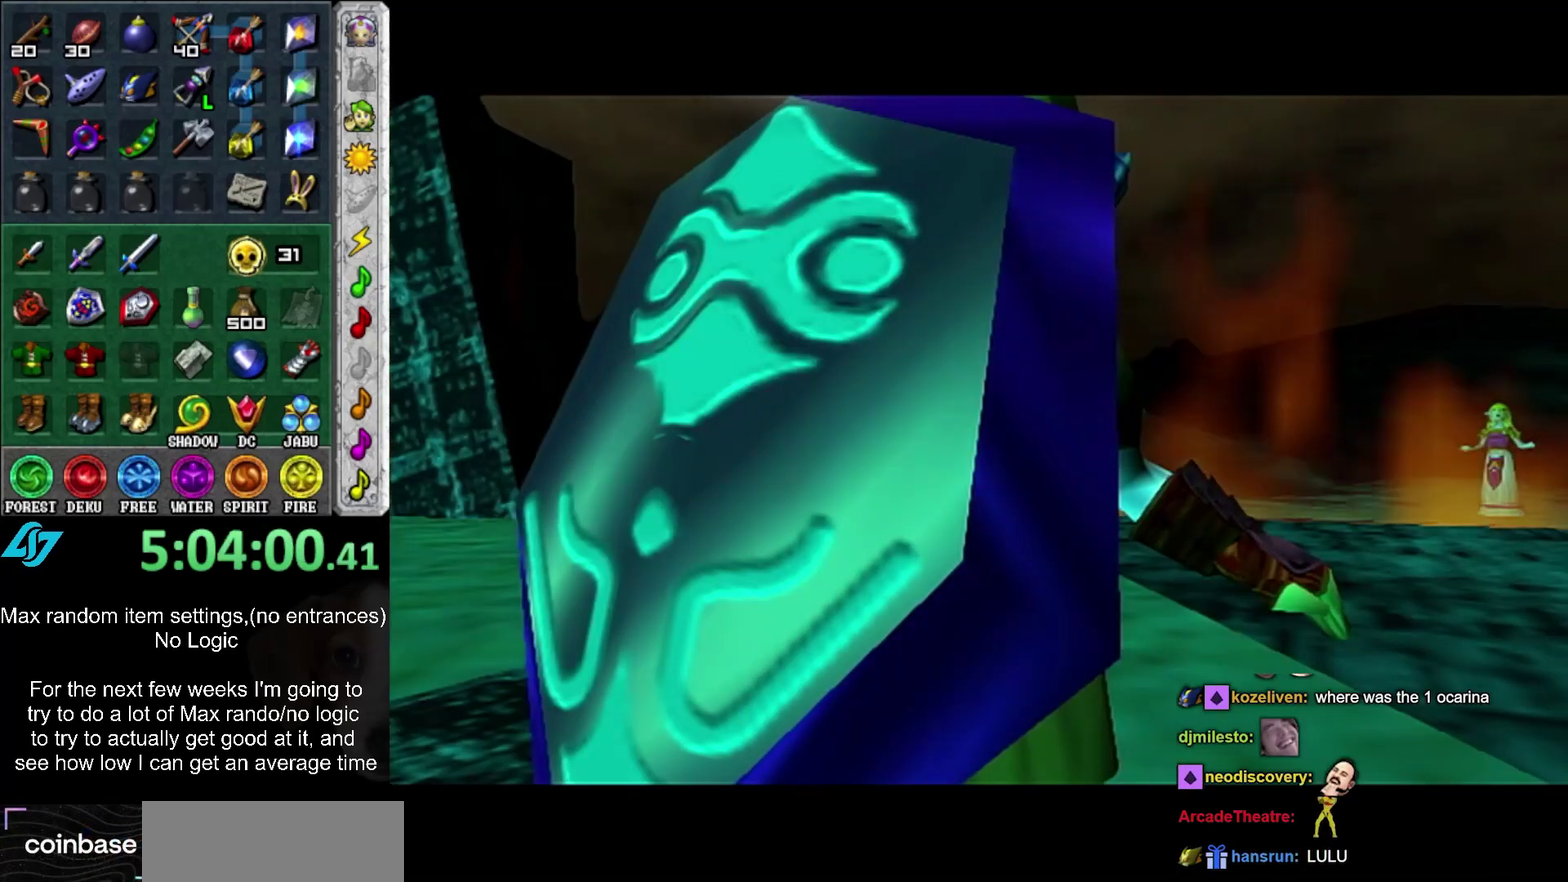
Gameplay with a controller (Xbox layout); each line is a JSON object with the inputs held at the frame after it. "events" lists button and stick changes between this image and that frame as [ms after this image, input, new state], when the widget could be followed in between. Not read: DPAD_DOWN DPAD_LEFT DPAD_RIGHT DPAD_UP L3 R2 R3.
{"buttons": ["R1"], "left_stick": "center", "right_stick": "center", "events": []}
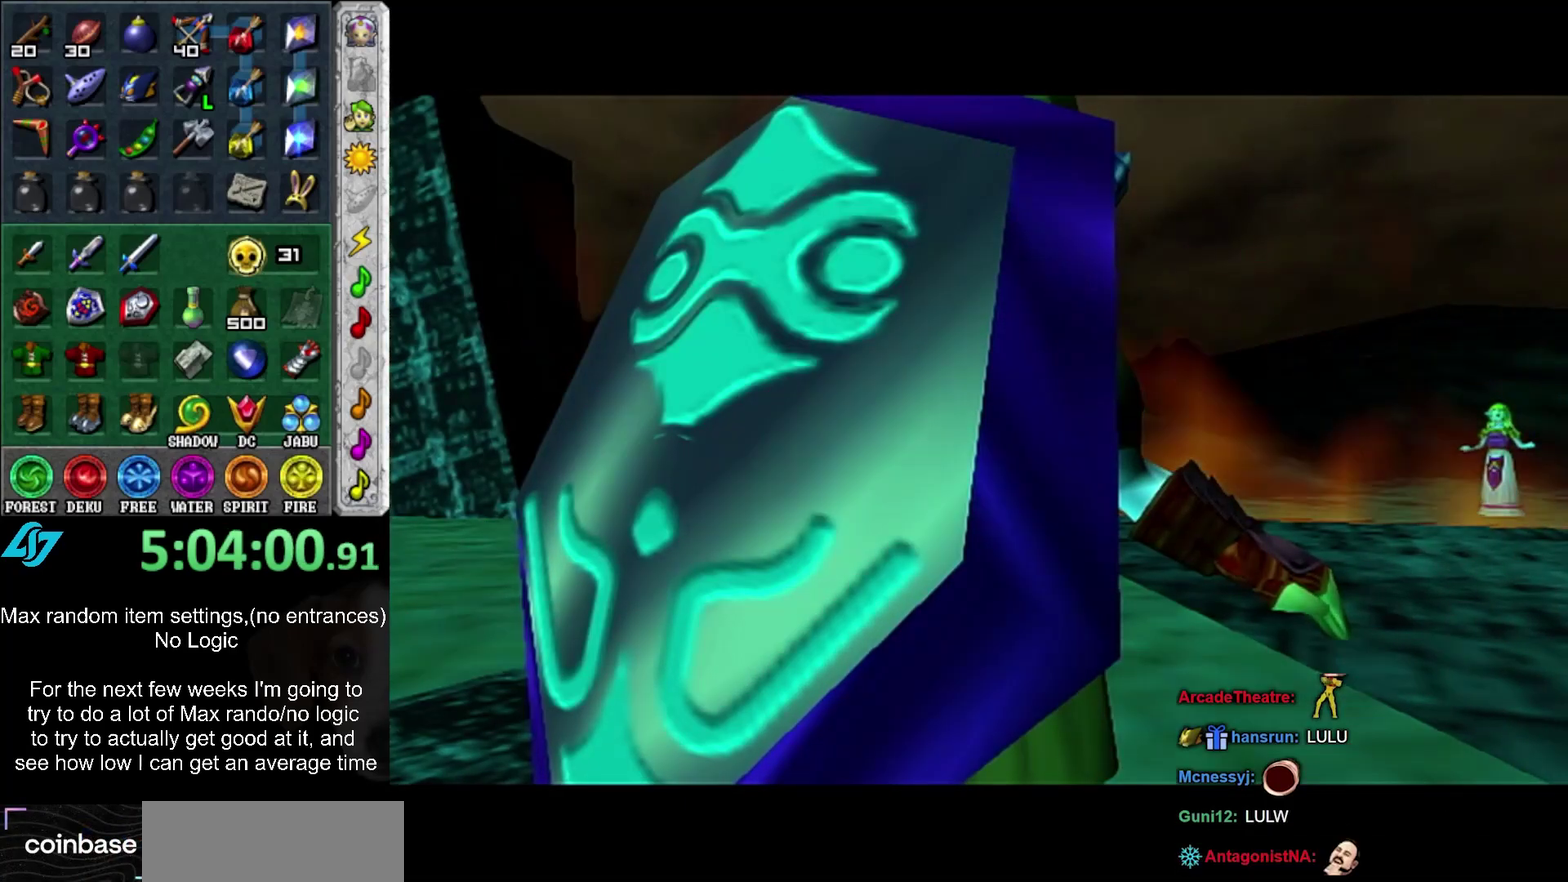
{"buttons": ["R1"], "left_stick": "center", "right_stick": "center", "events": []}
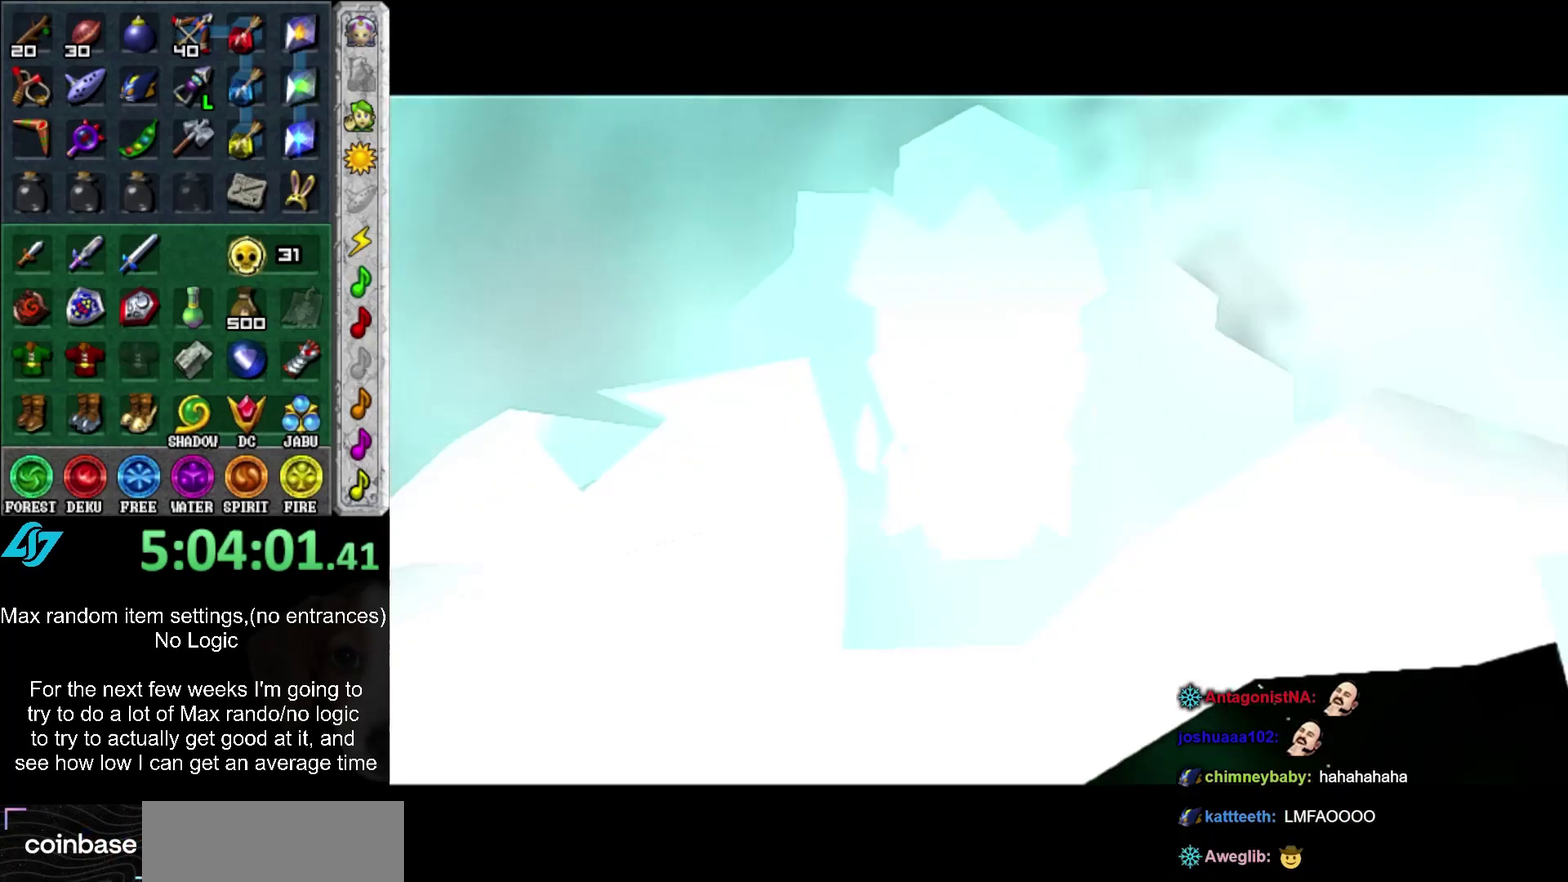
{"buttons": ["R1"], "left_stick": "center", "right_stick": "center", "events": []}
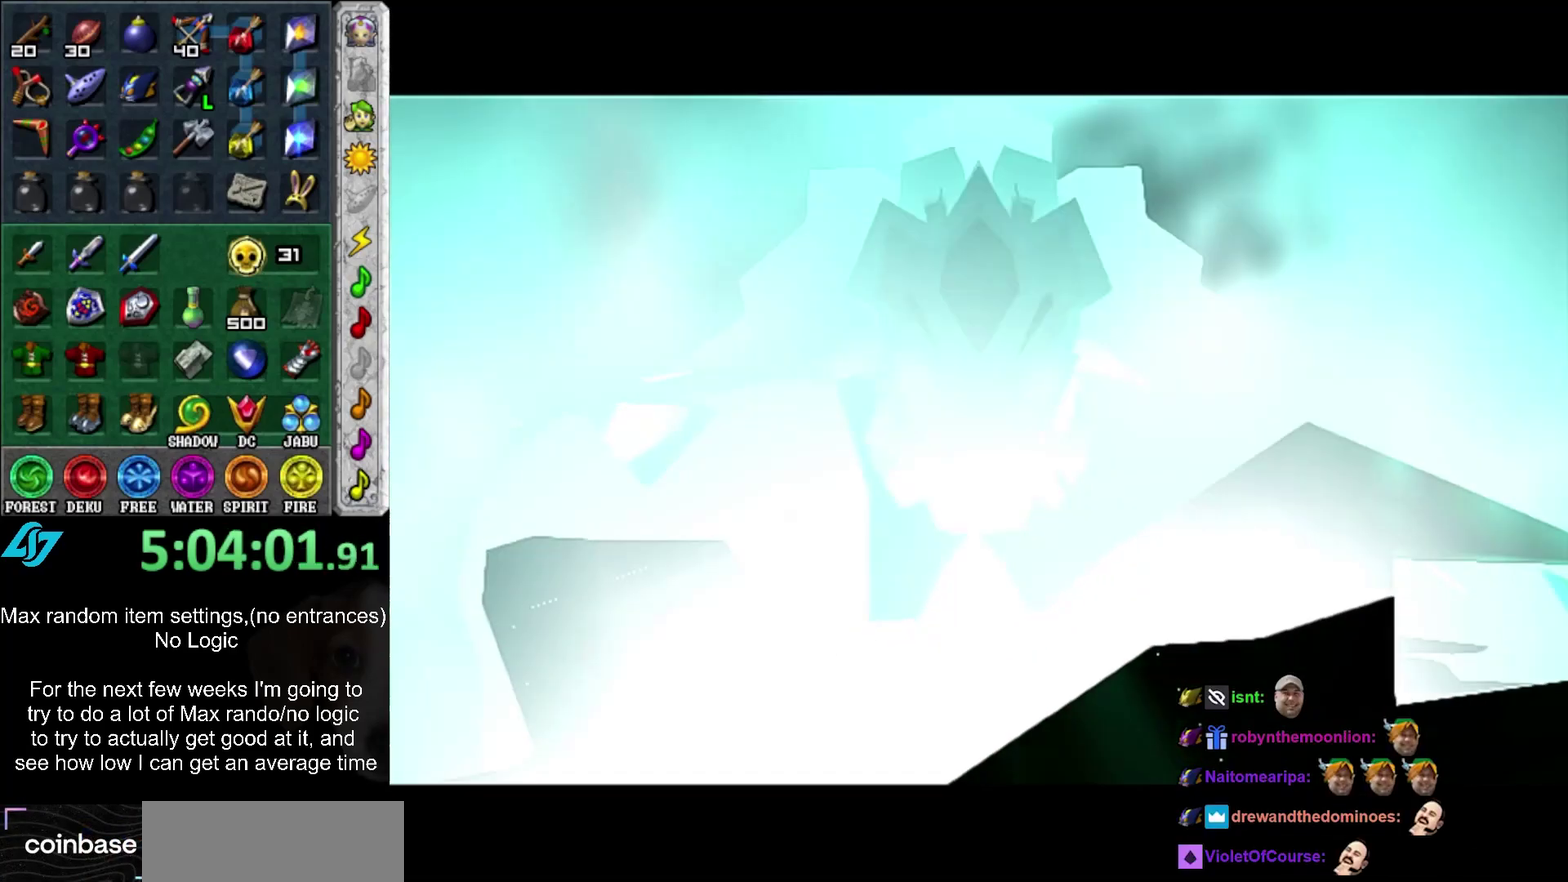
{"buttons": ["R1"], "left_stick": "center", "right_stick": "center", "events": []}
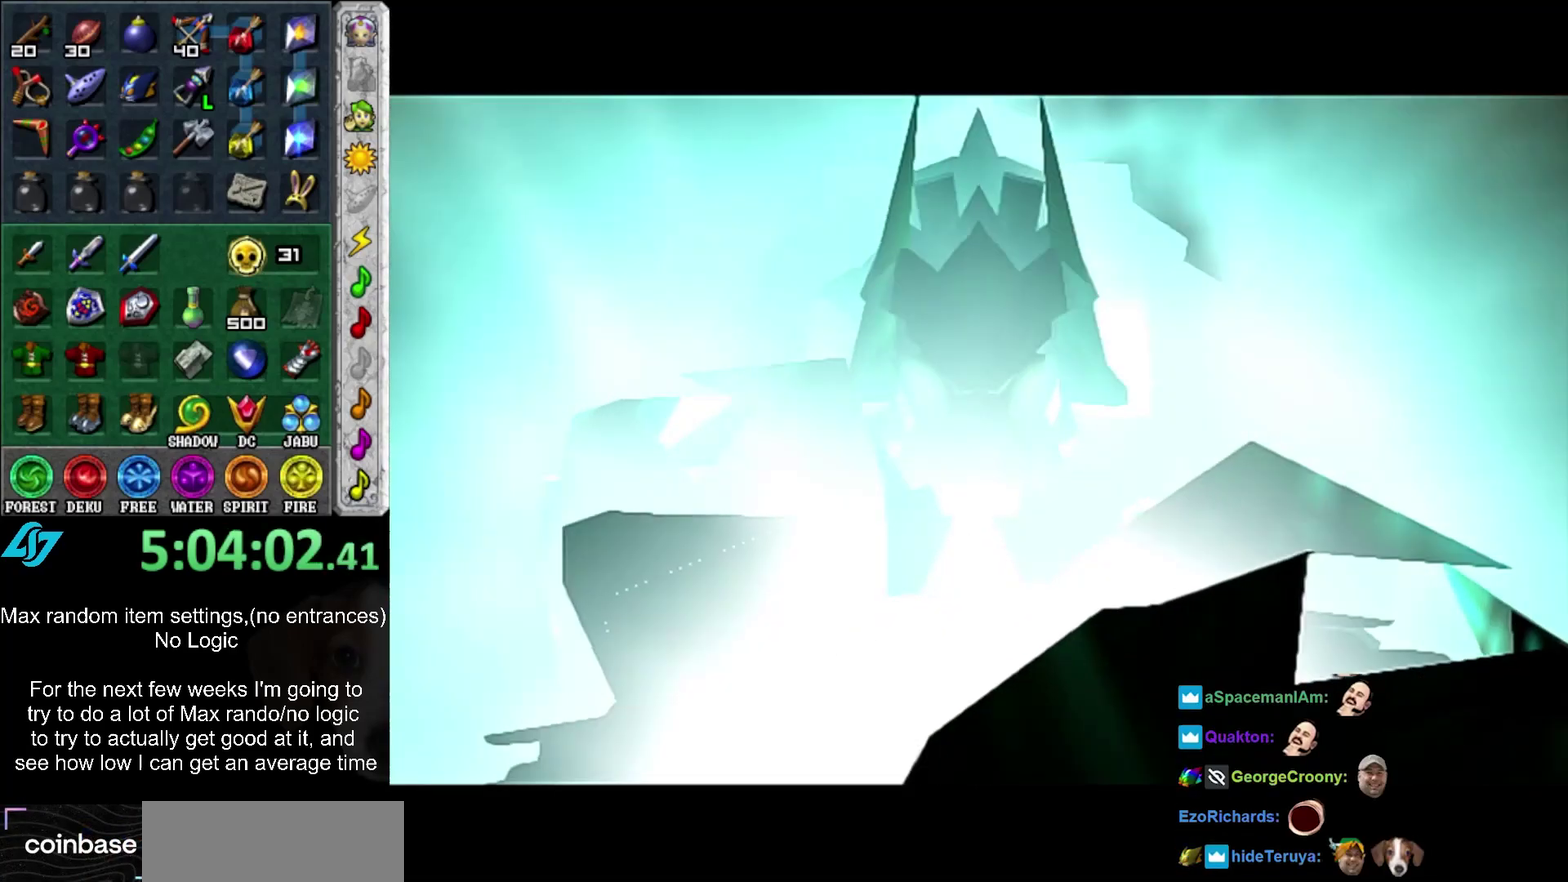
{"buttons": ["R1"], "left_stick": "center", "right_stick": "center", "events": []}
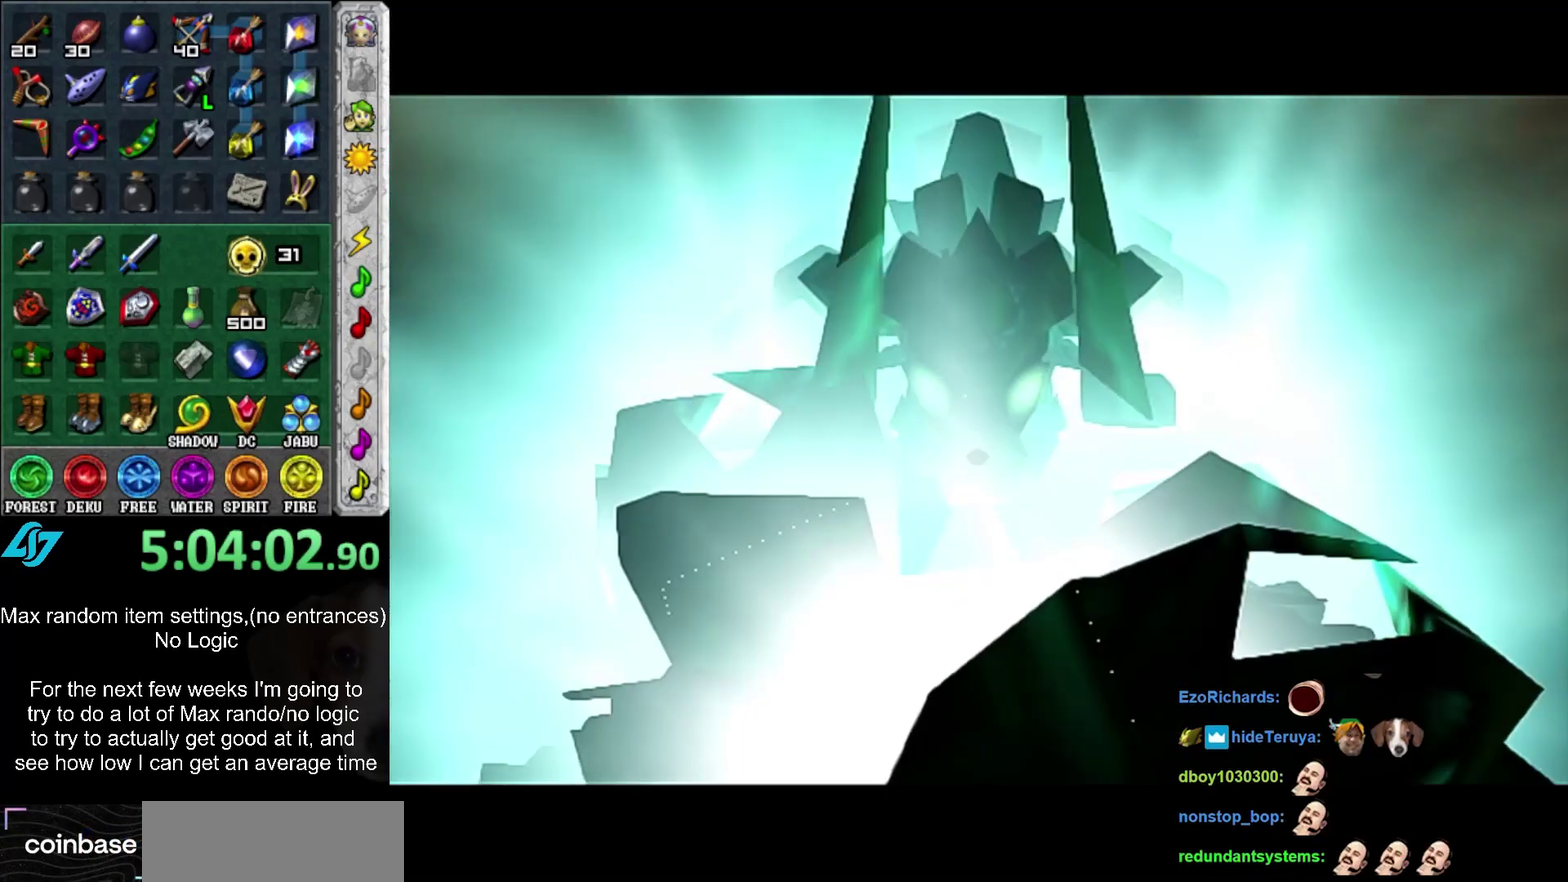
{"buttons": ["R1"], "left_stick": "center", "right_stick": "center", "events": []}
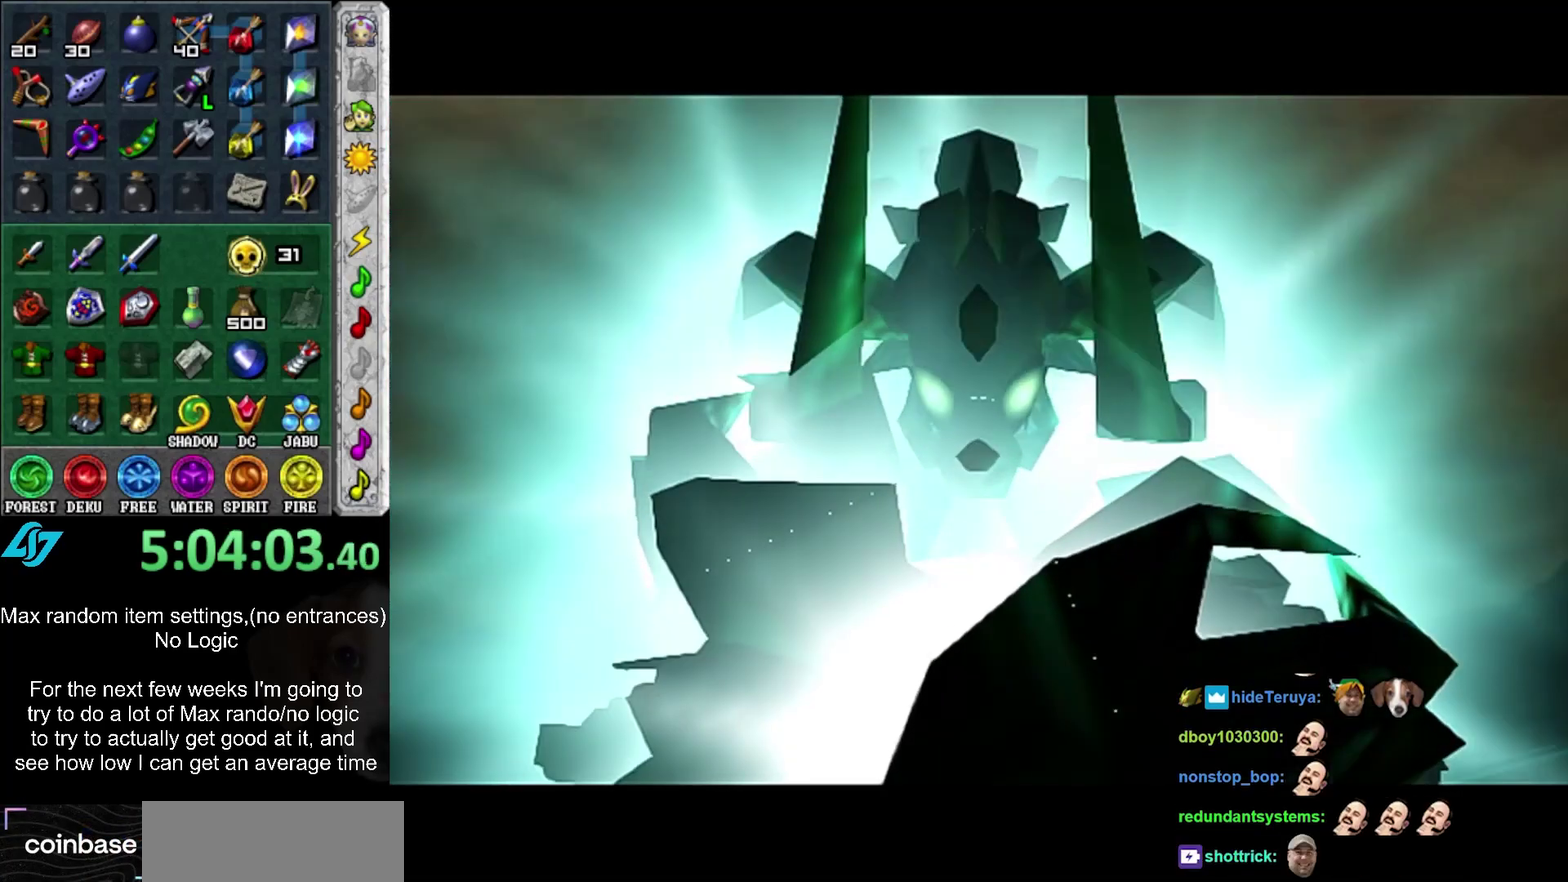
{"buttons": ["R1"], "left_stick": "center", "right_stick": "center", "events": []}
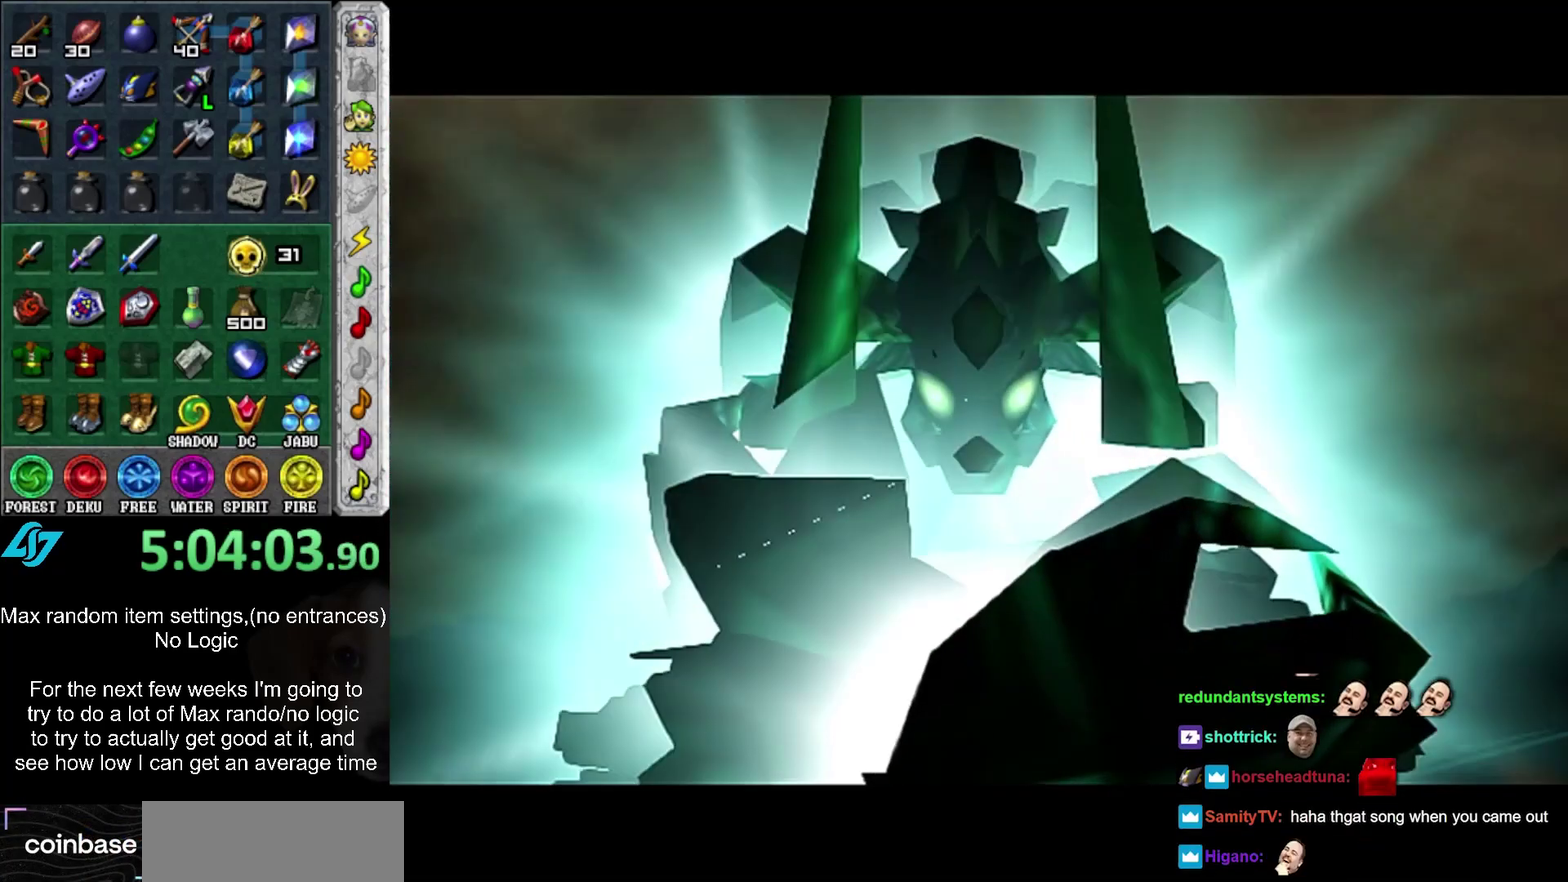
{"buttons": ["R1"], "left_stick": "center", "right_stick": "center", "events": []}
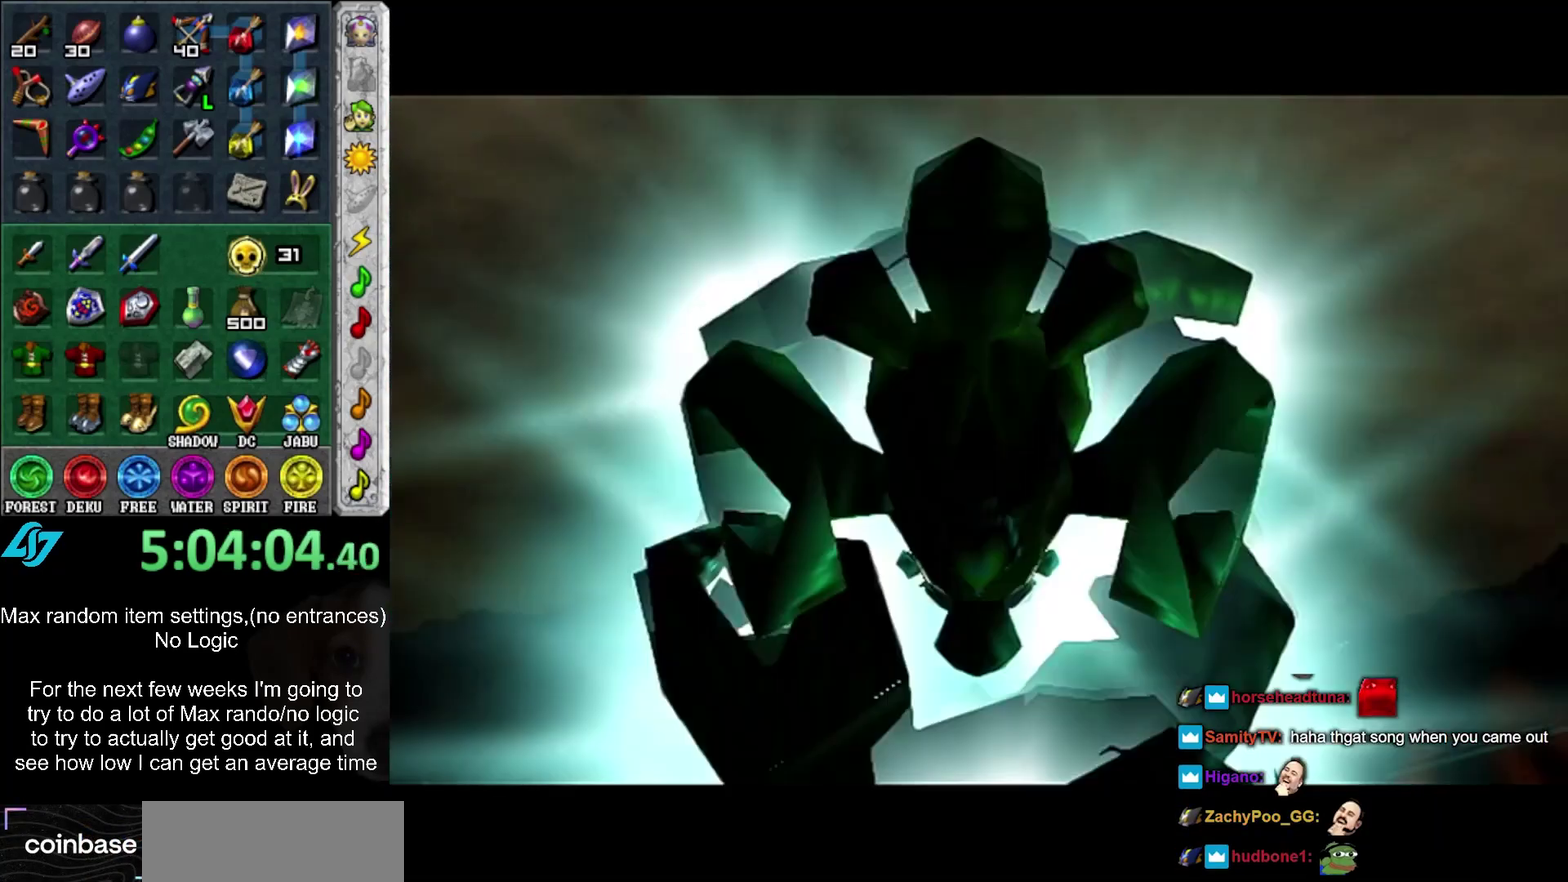
{"buttons": ["R1"], "left_stick": "center", "right_stick": "center", "events": []}
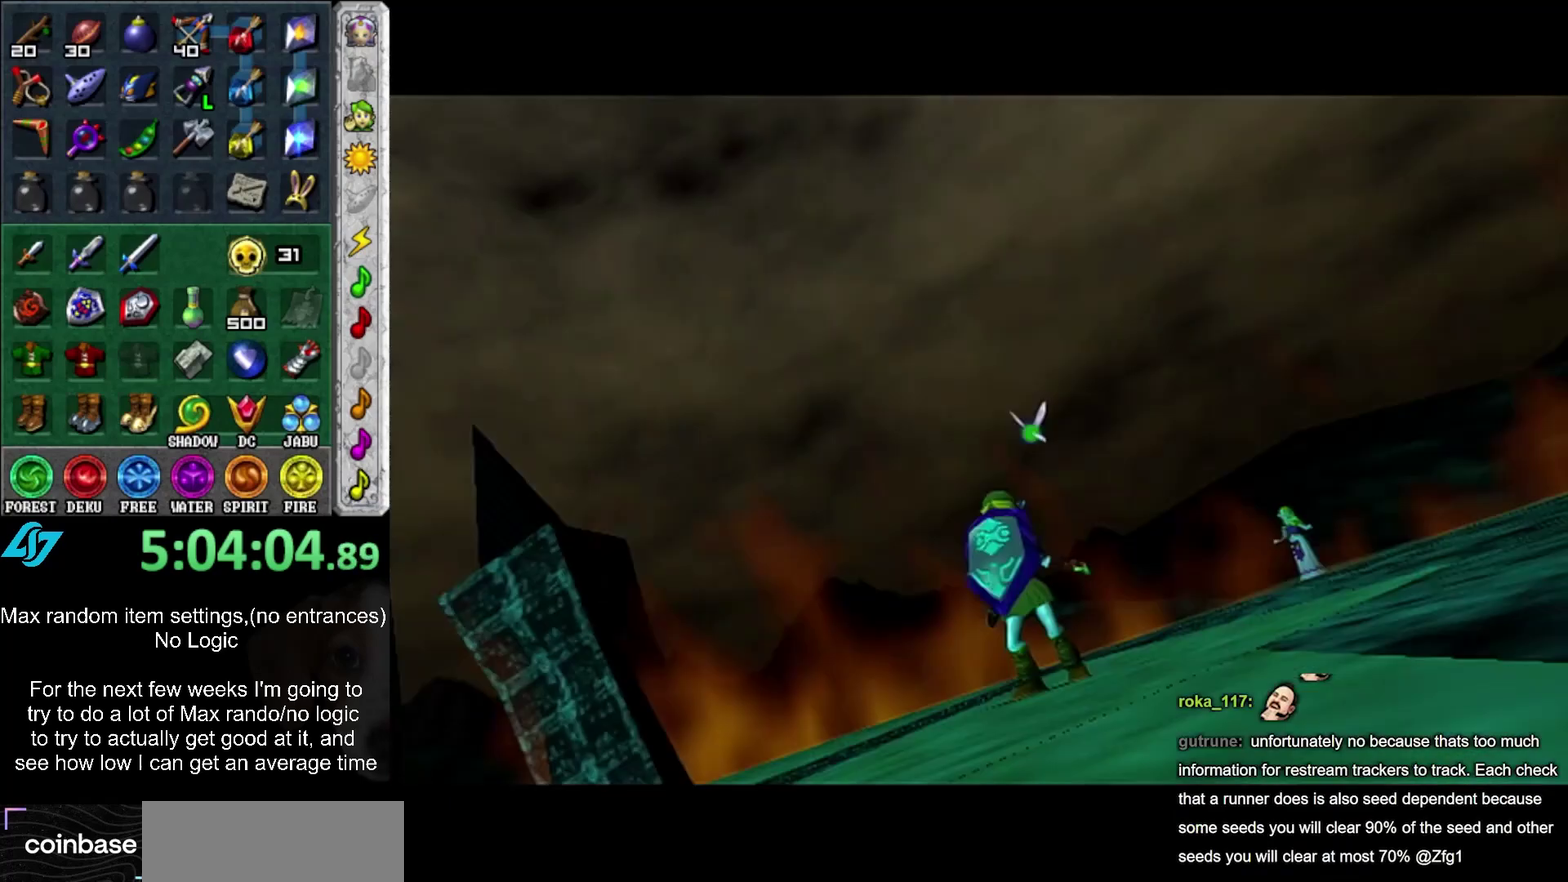
{"buttons": ["R1"], "left_stick": "center", "right_stick": "center", "events": []}
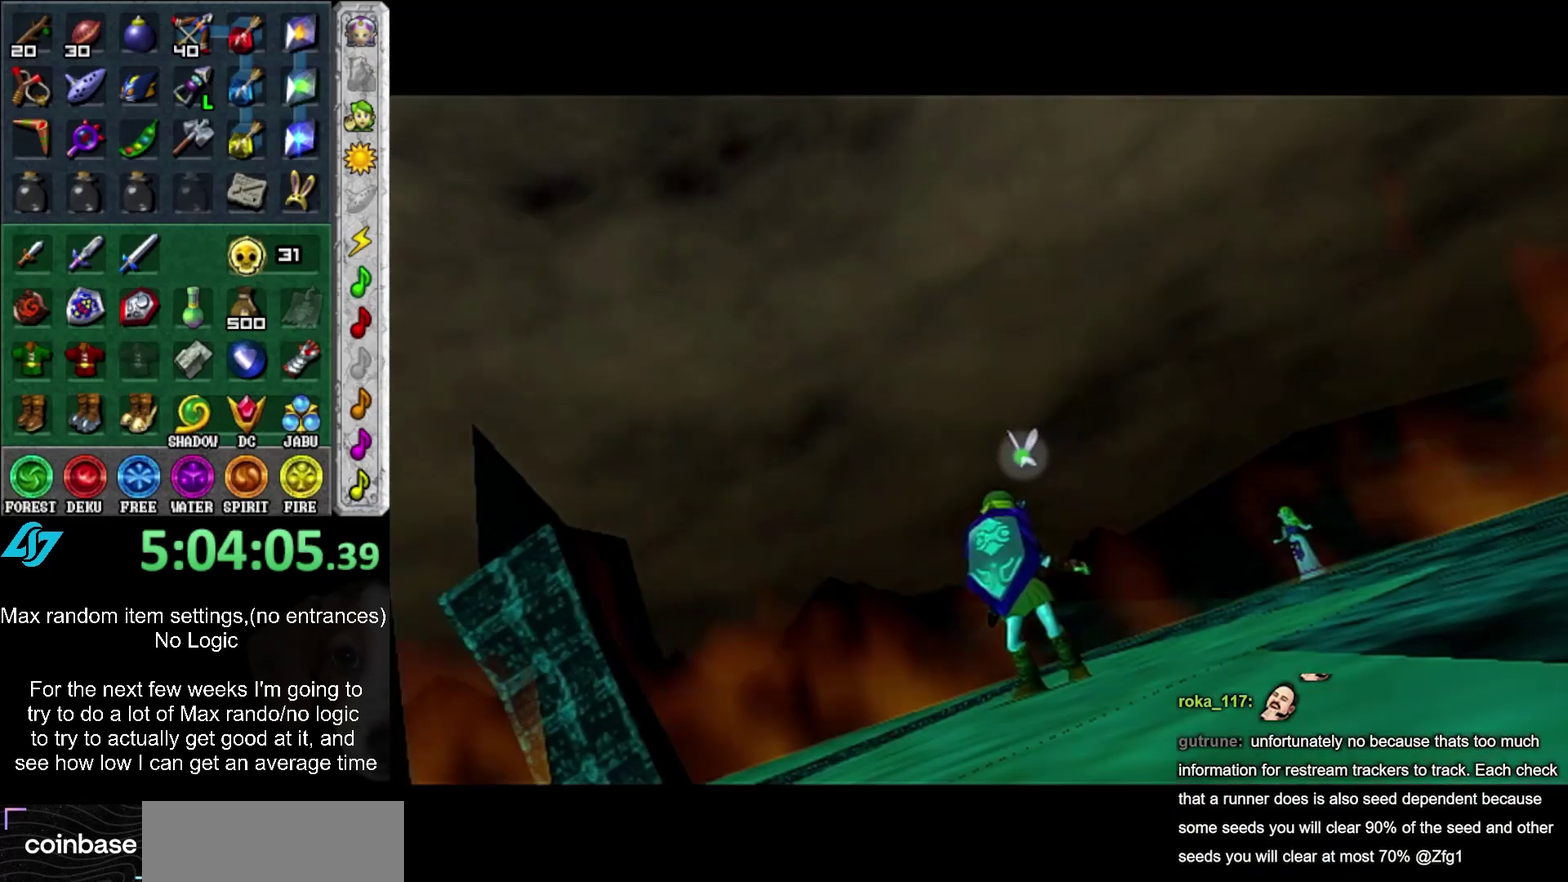
{"buttons": ["R1"], "left_stick": "center", "right_stick": "center", "events": []}
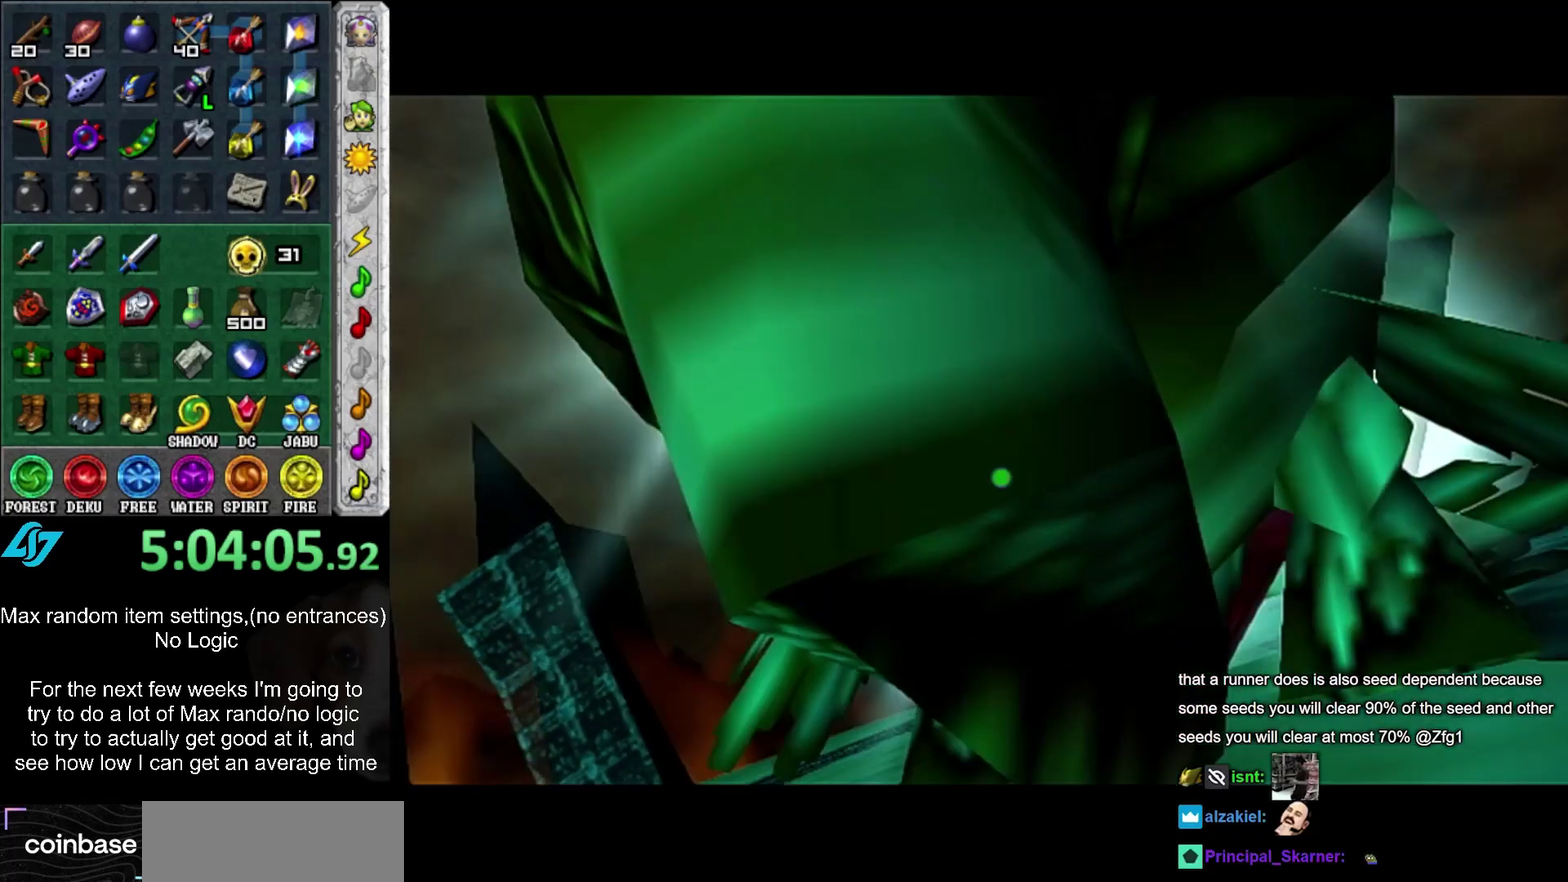
{"buttons": ["R1"], "left_stick": "center", "right_stick": "center", "events": []}
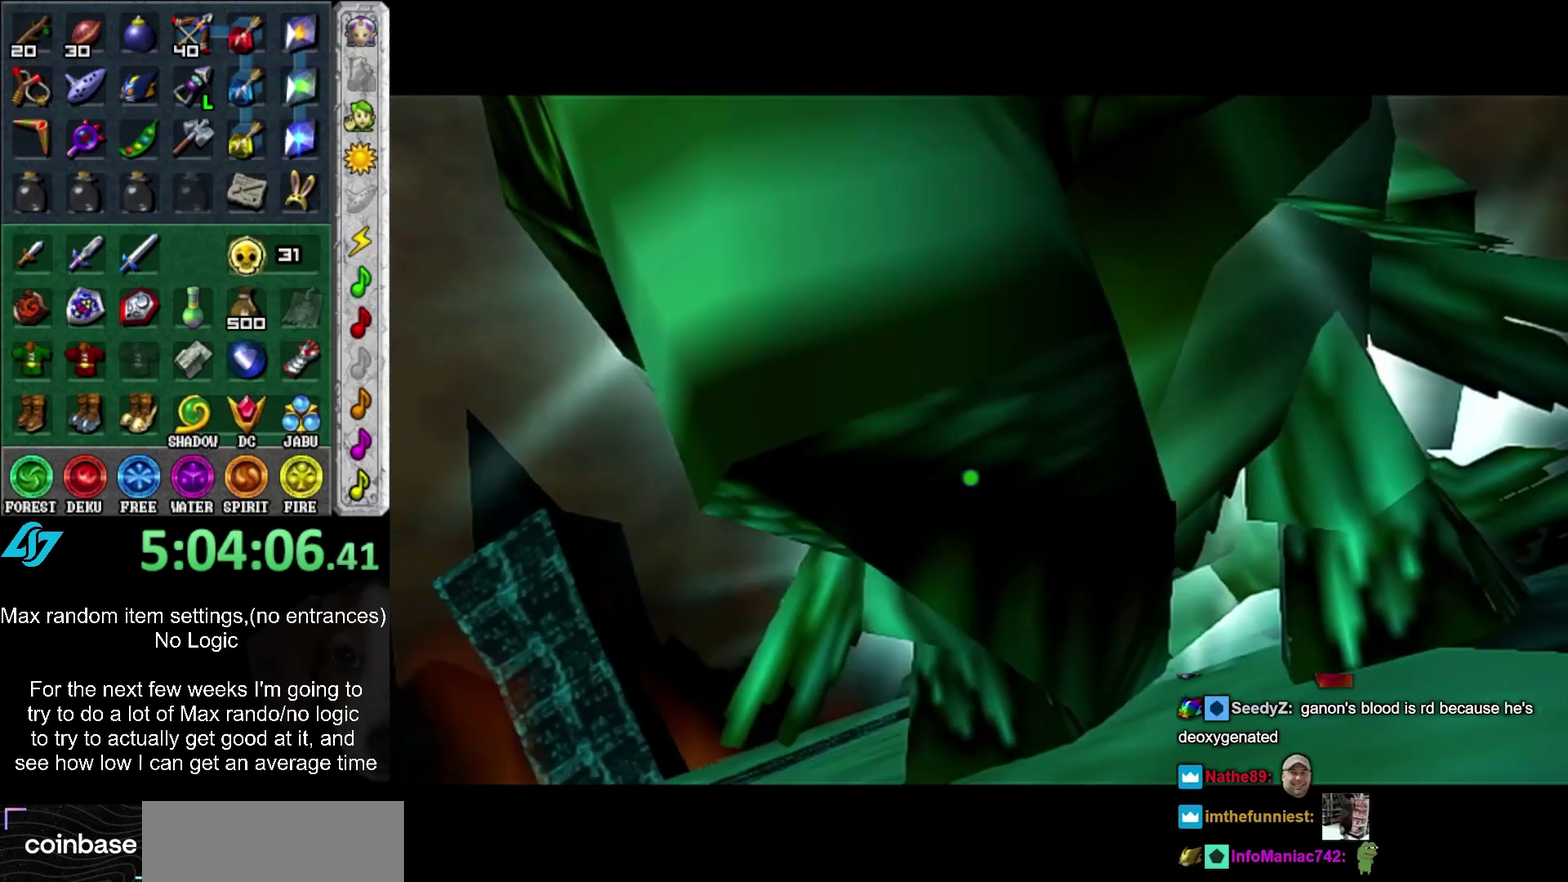
{"buttons": ["R1"], "left_stick": "center", "right_stick": "center", "events": []}
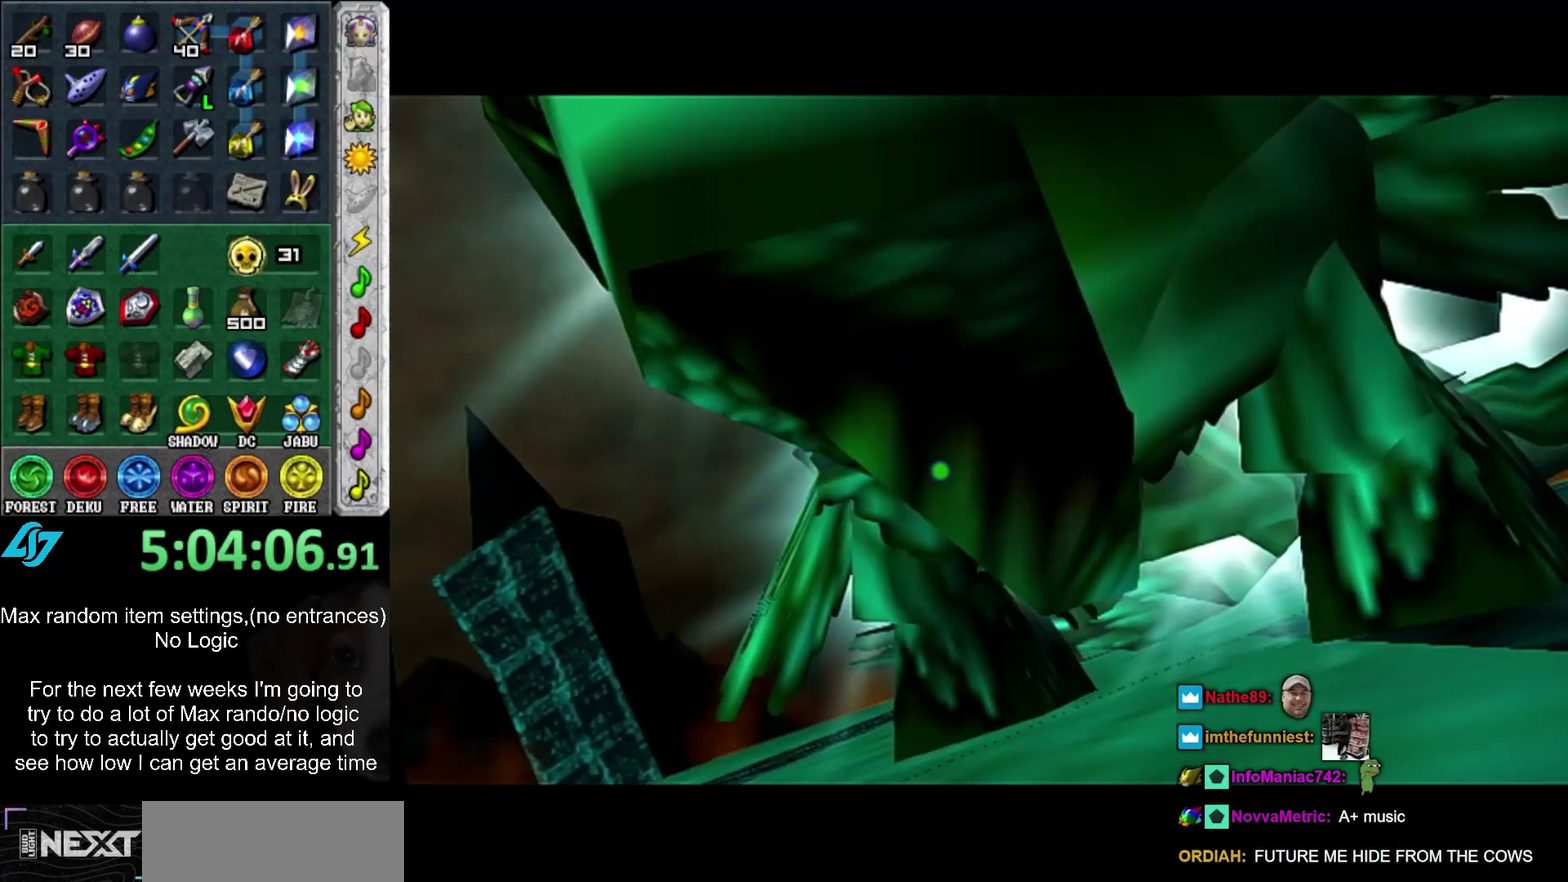
{"buttons": ["R1"], "left_stick": "center", "right_stick": "center", "events": []}
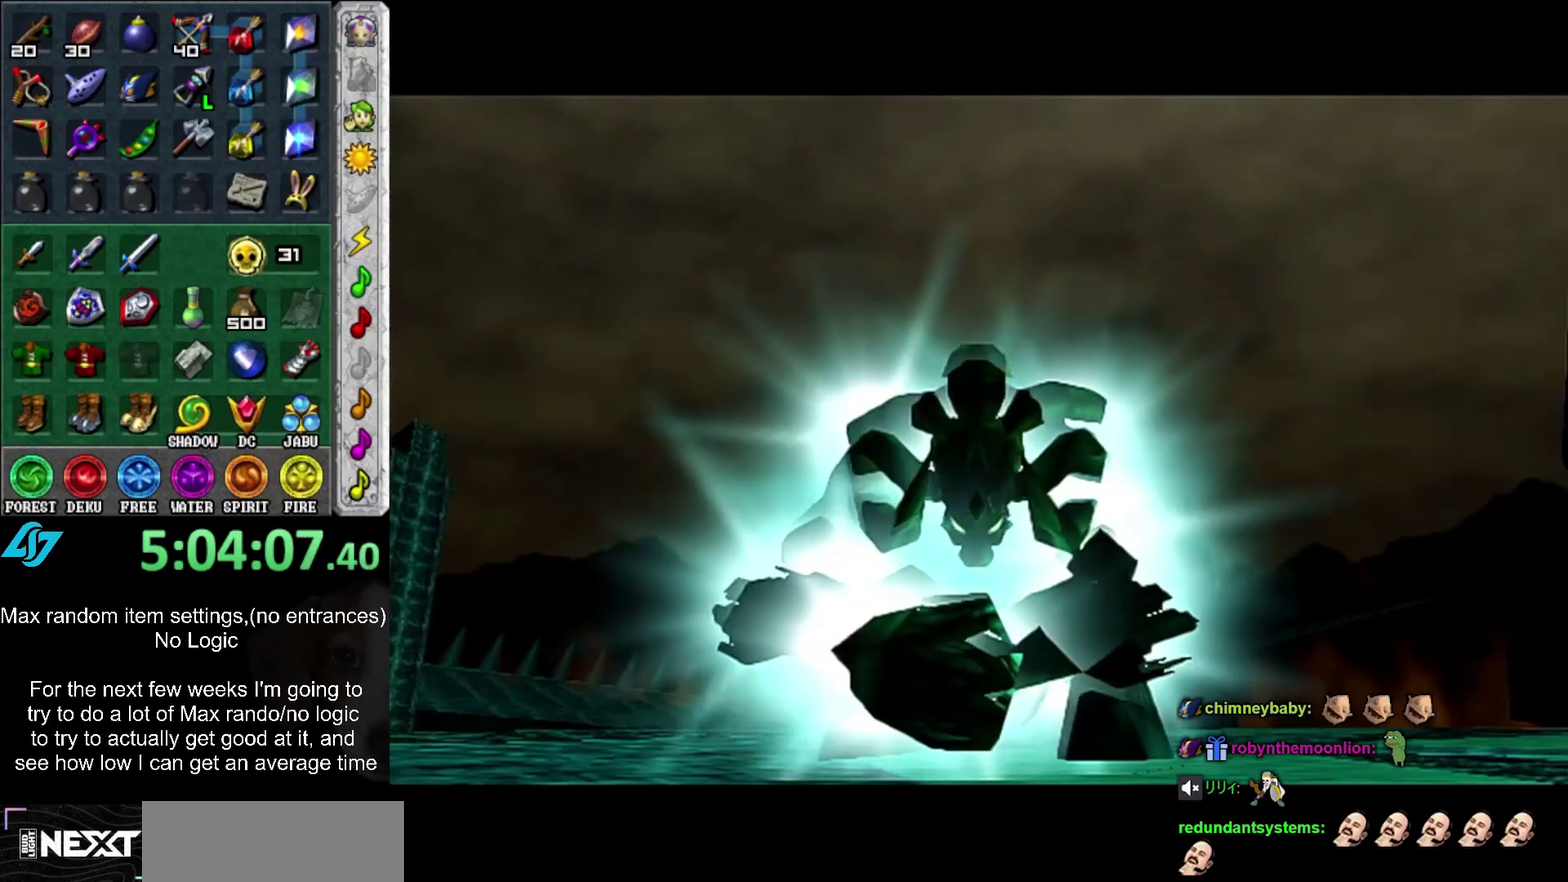
{"buttons": ["R1"], "left_stick": "center", "right_stick": "center", "events": []}
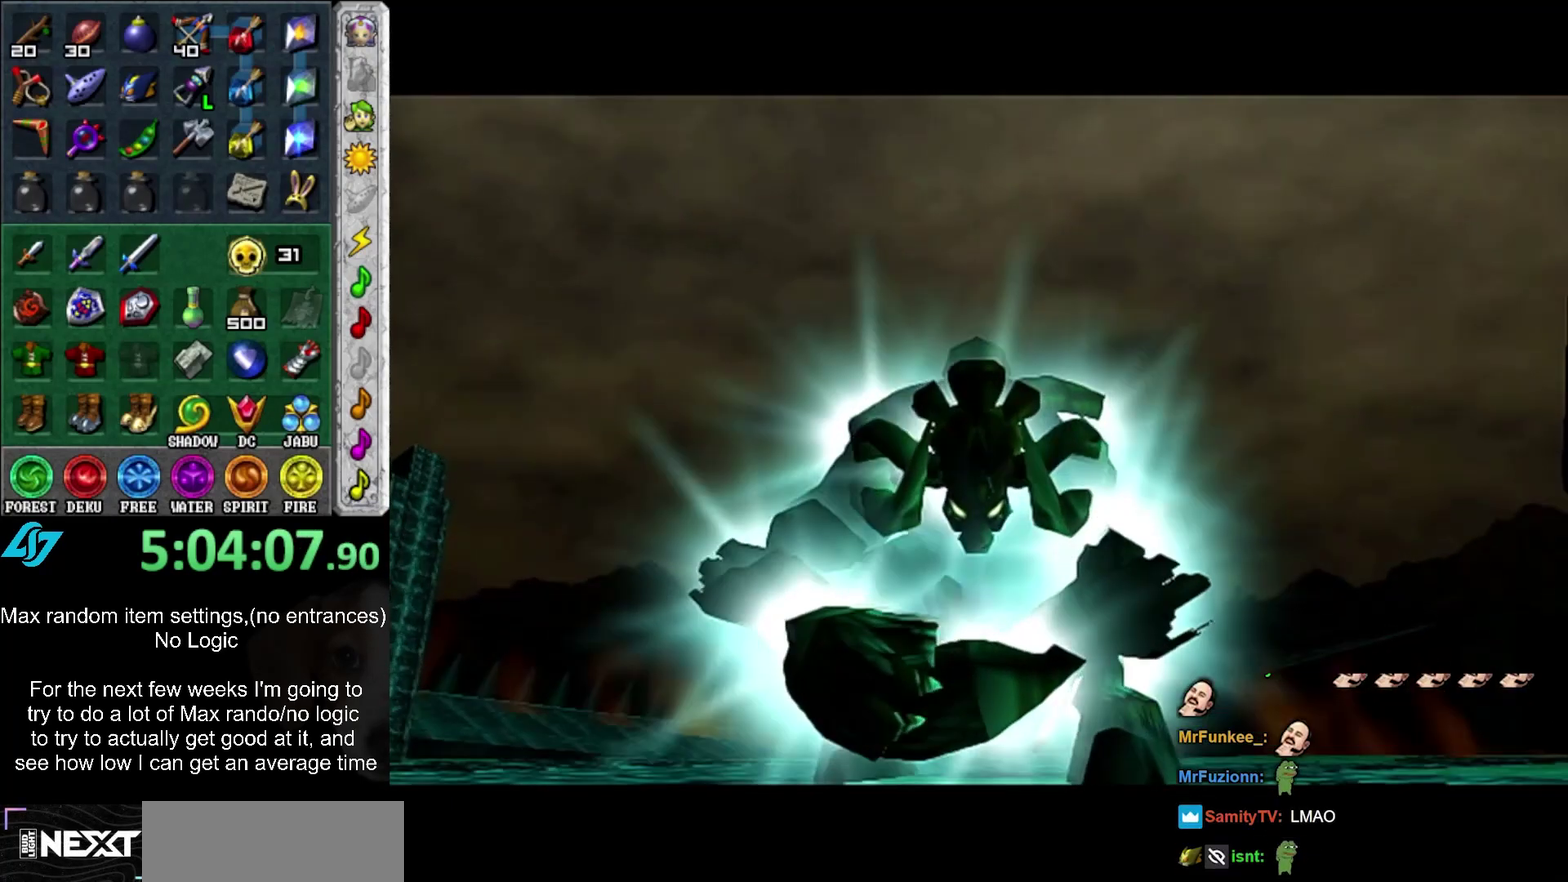
{"buttons": [], "left_stick": "right", "right_stick": "center"}
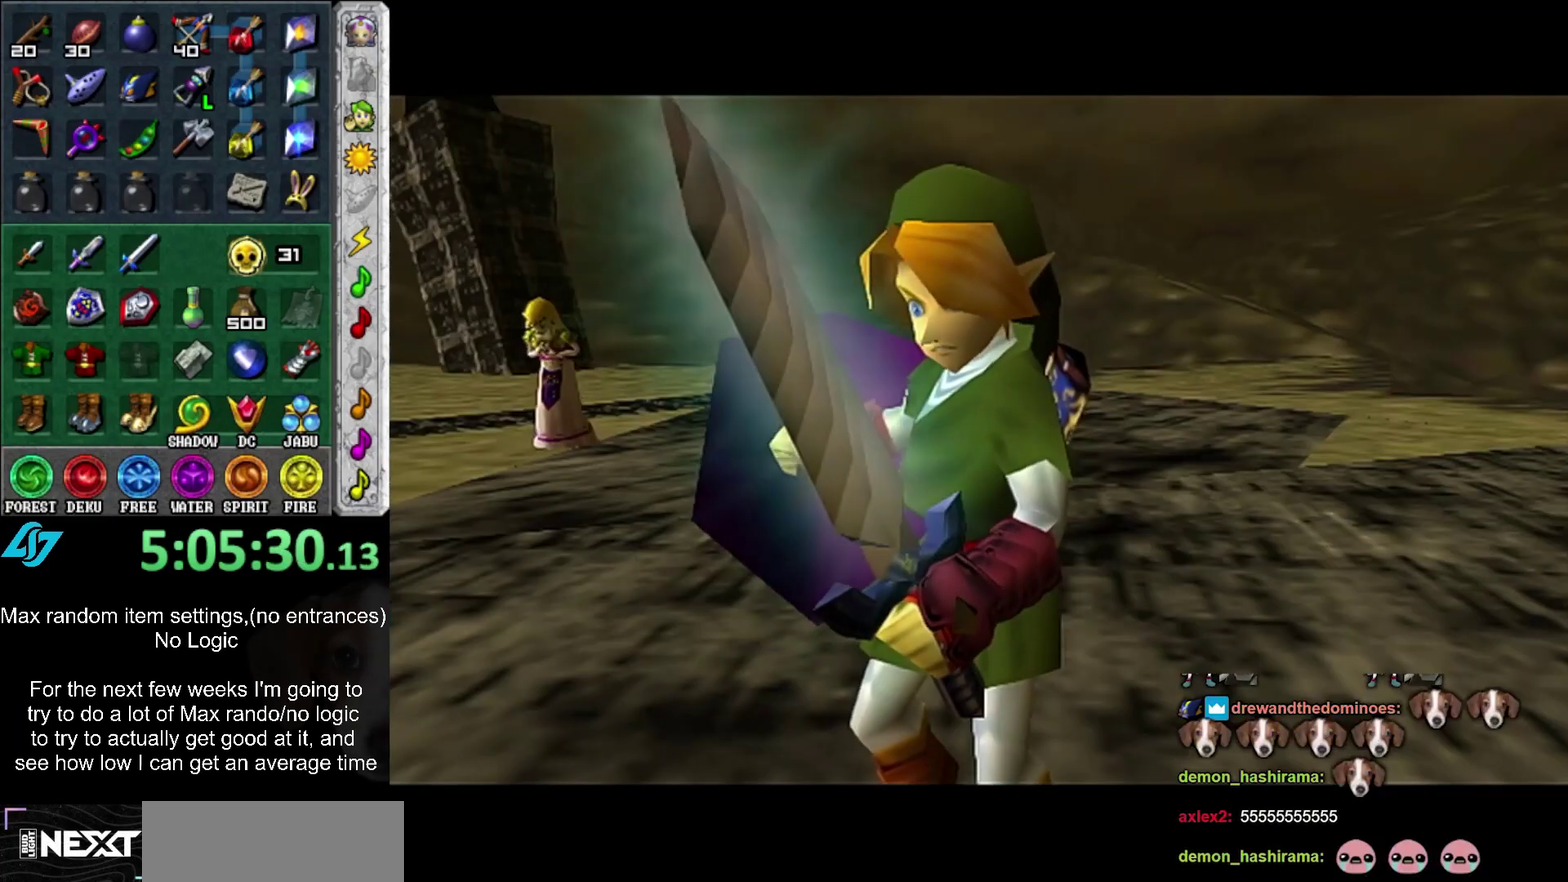
{"buttons": [], "left_stick": "left", "right_stick": "center"}
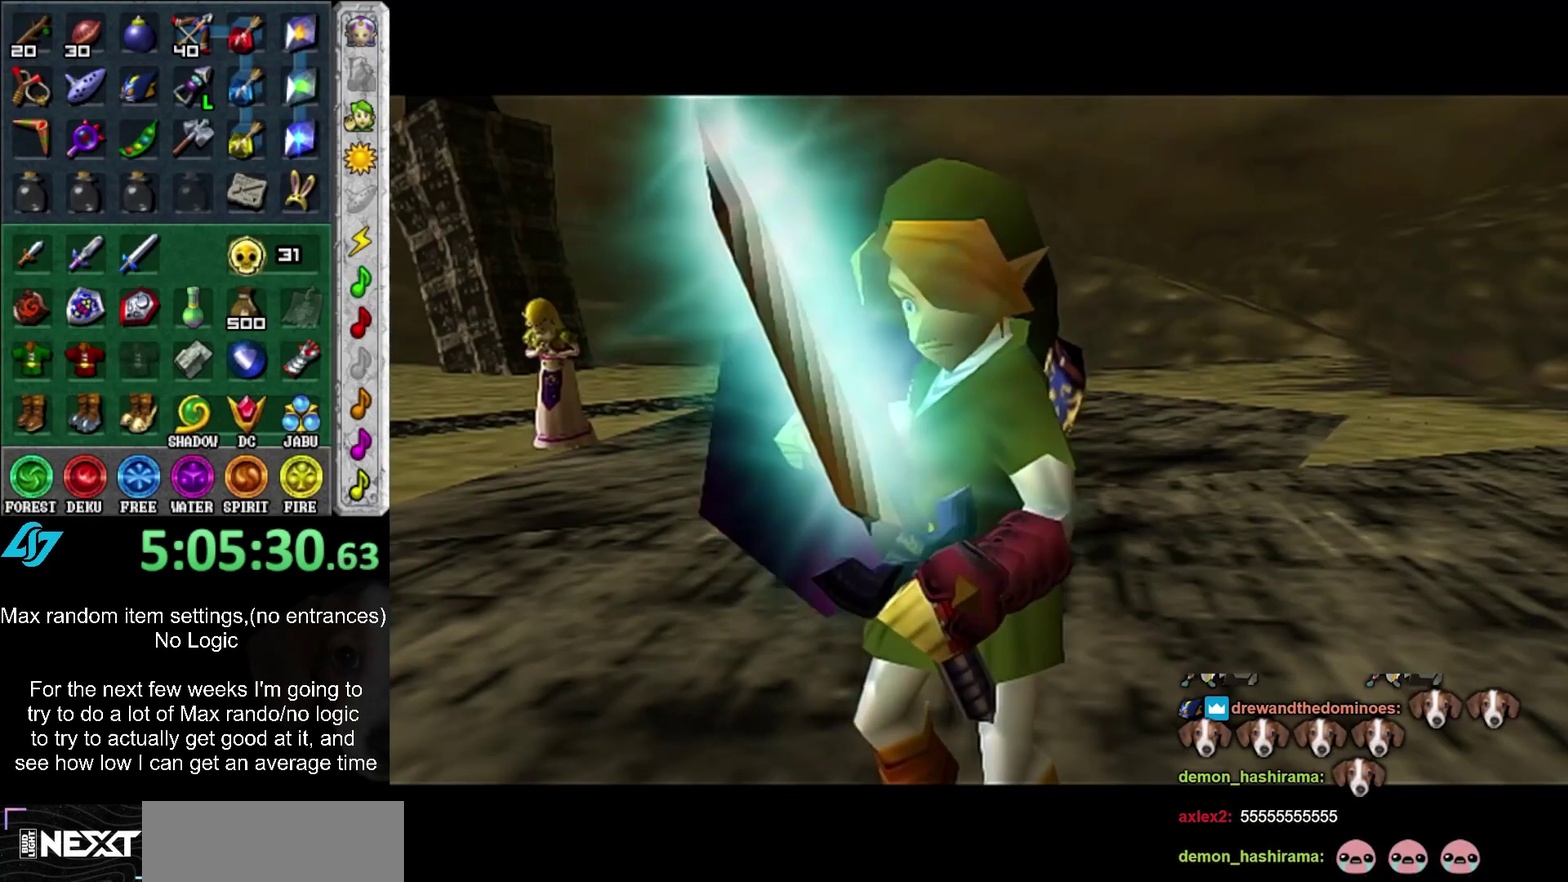
{"buttons": [], "left_stick": "right", "right_stick": "center"}
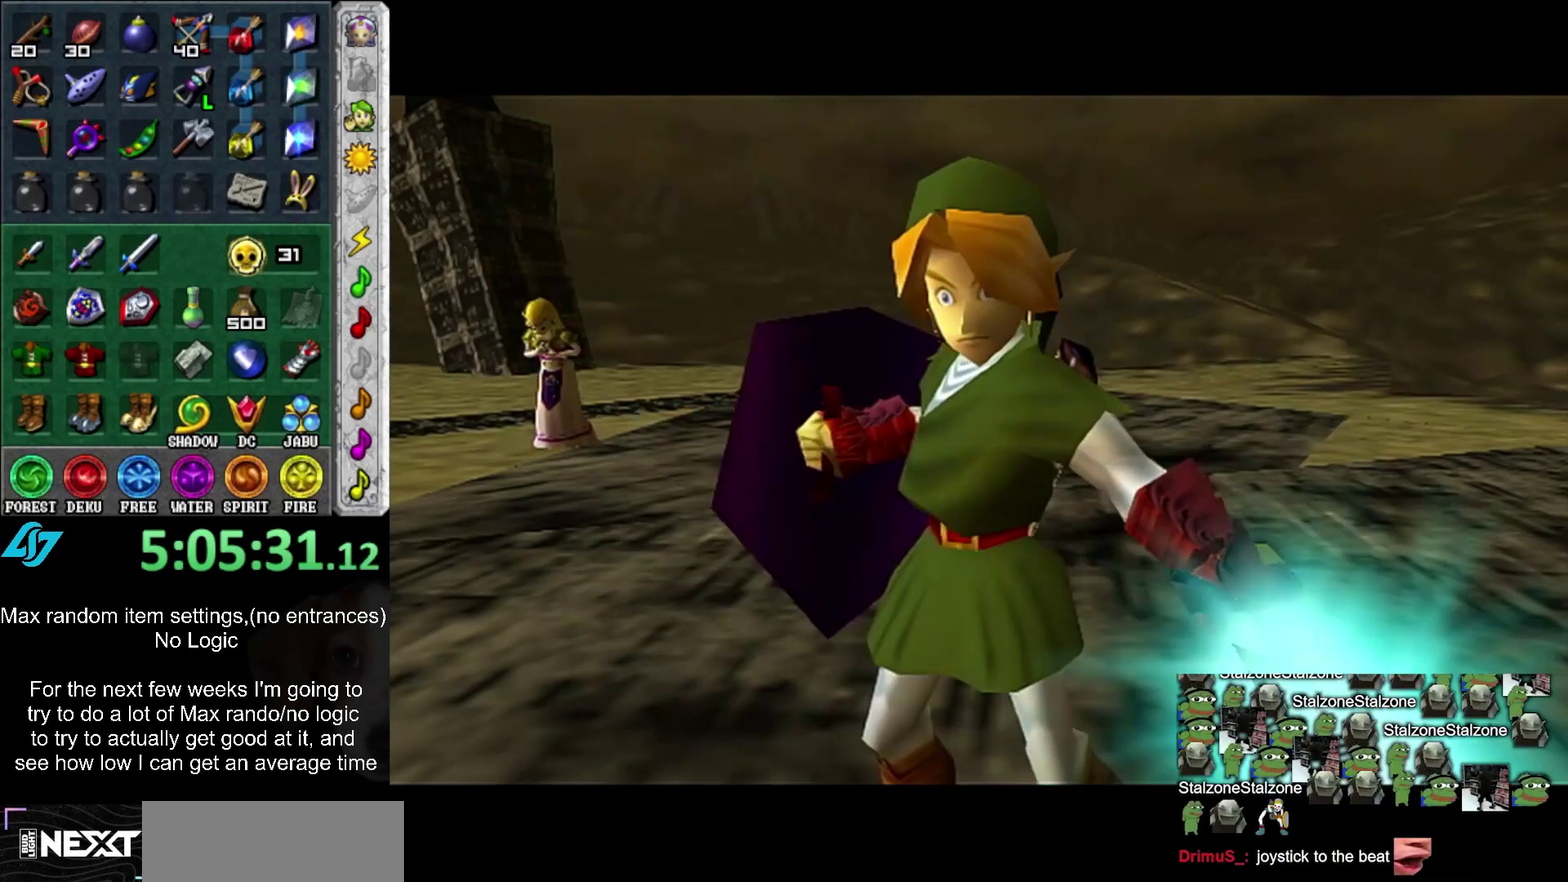
{"buttons": [], "left_stick": "right", "right_stick": "center", "events": []}
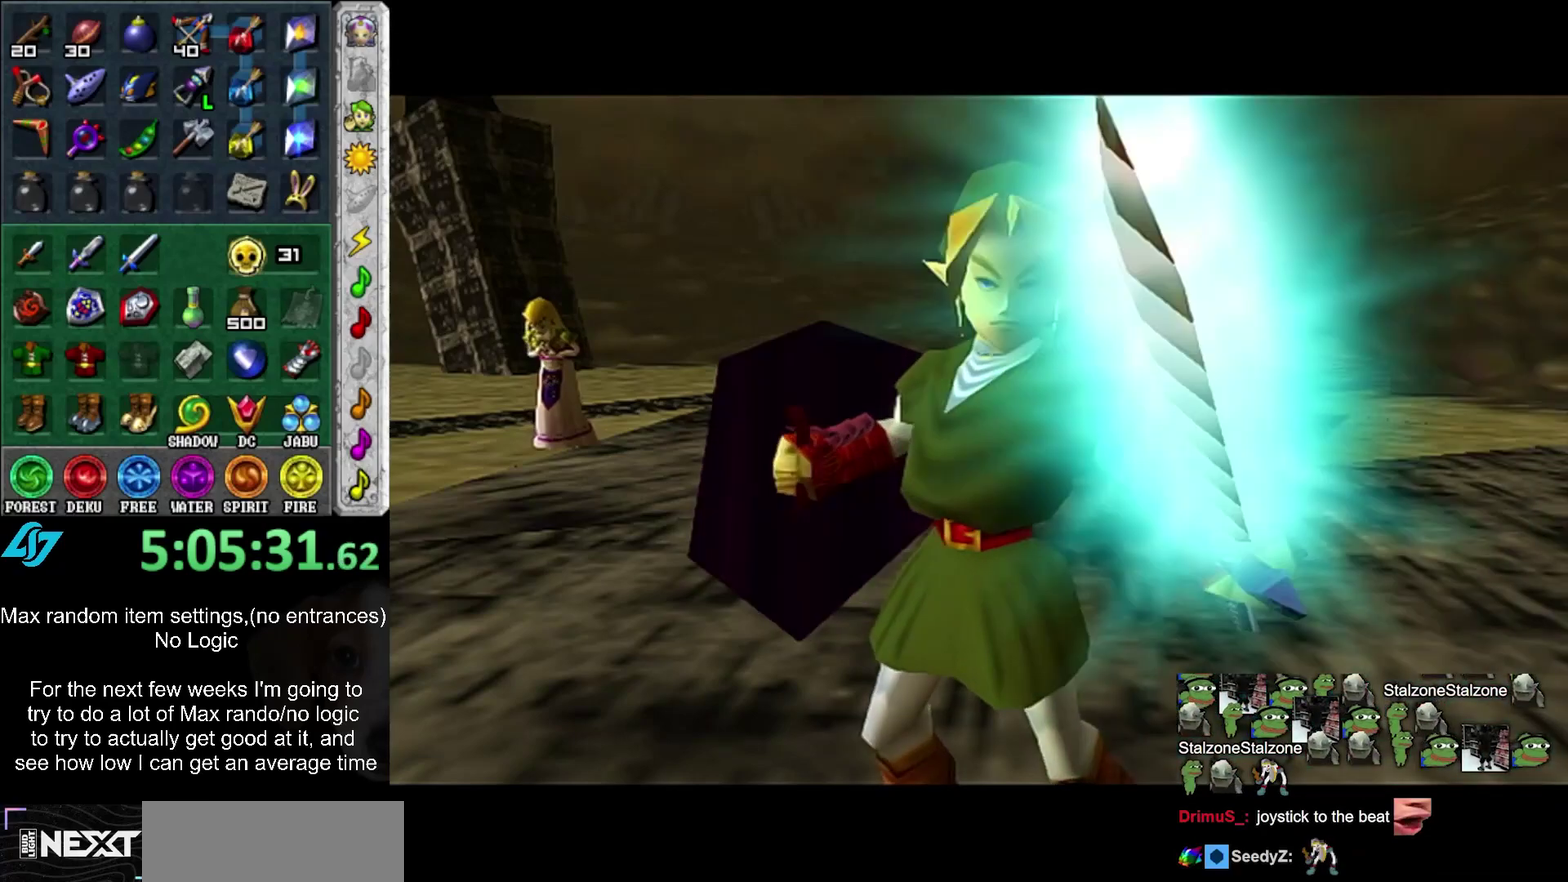
{"buttons": [], "left_stick": "left", "right_stick": "center"}
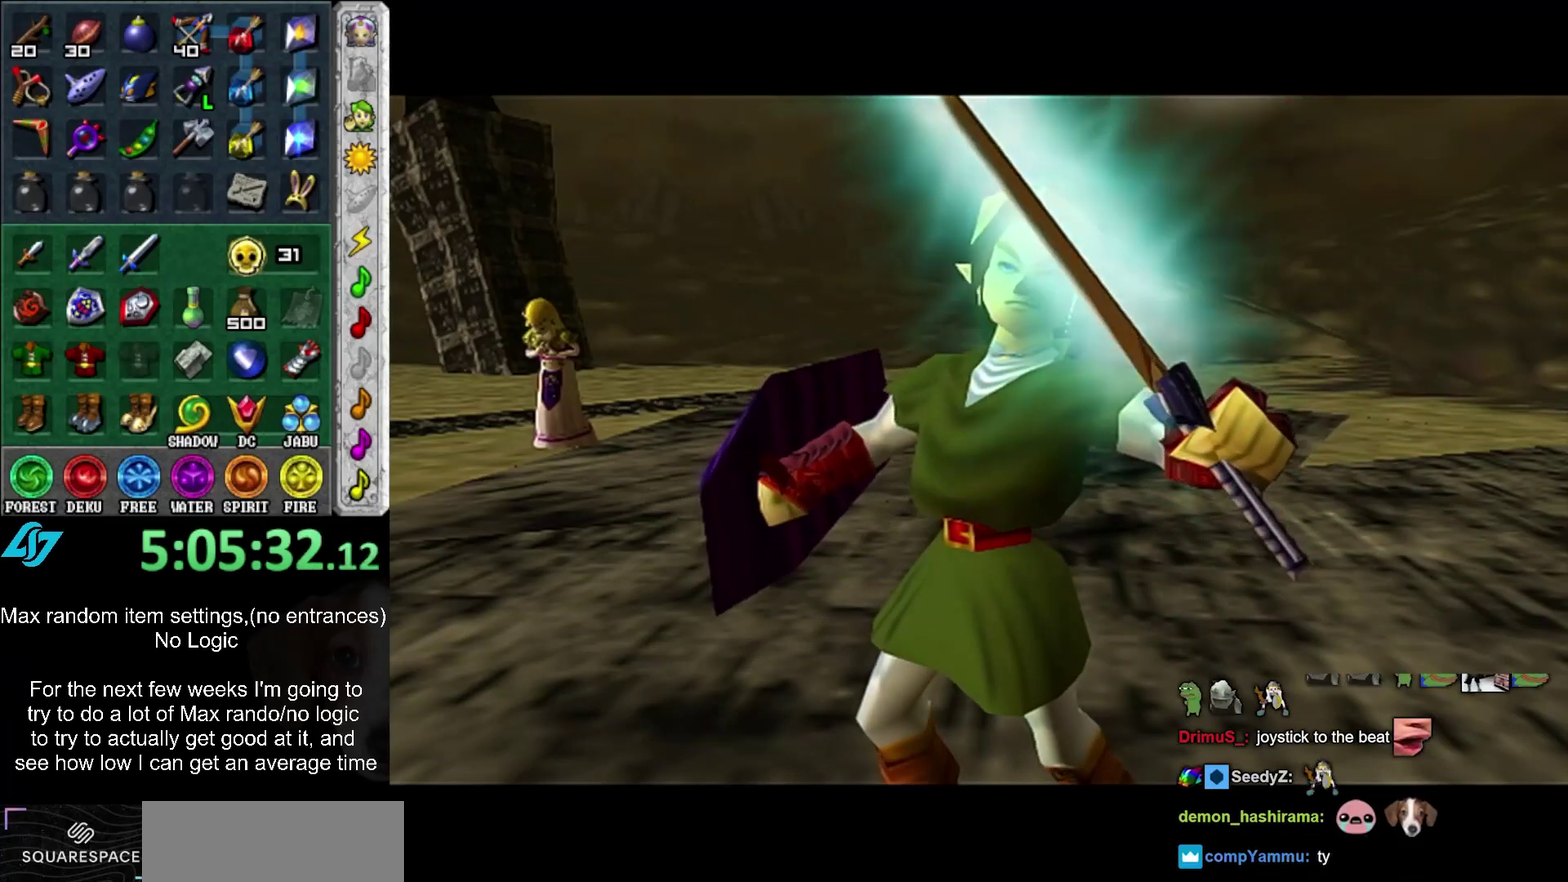
{"buttons": [], "left_stick": "up-left", "right_stick": "center"}
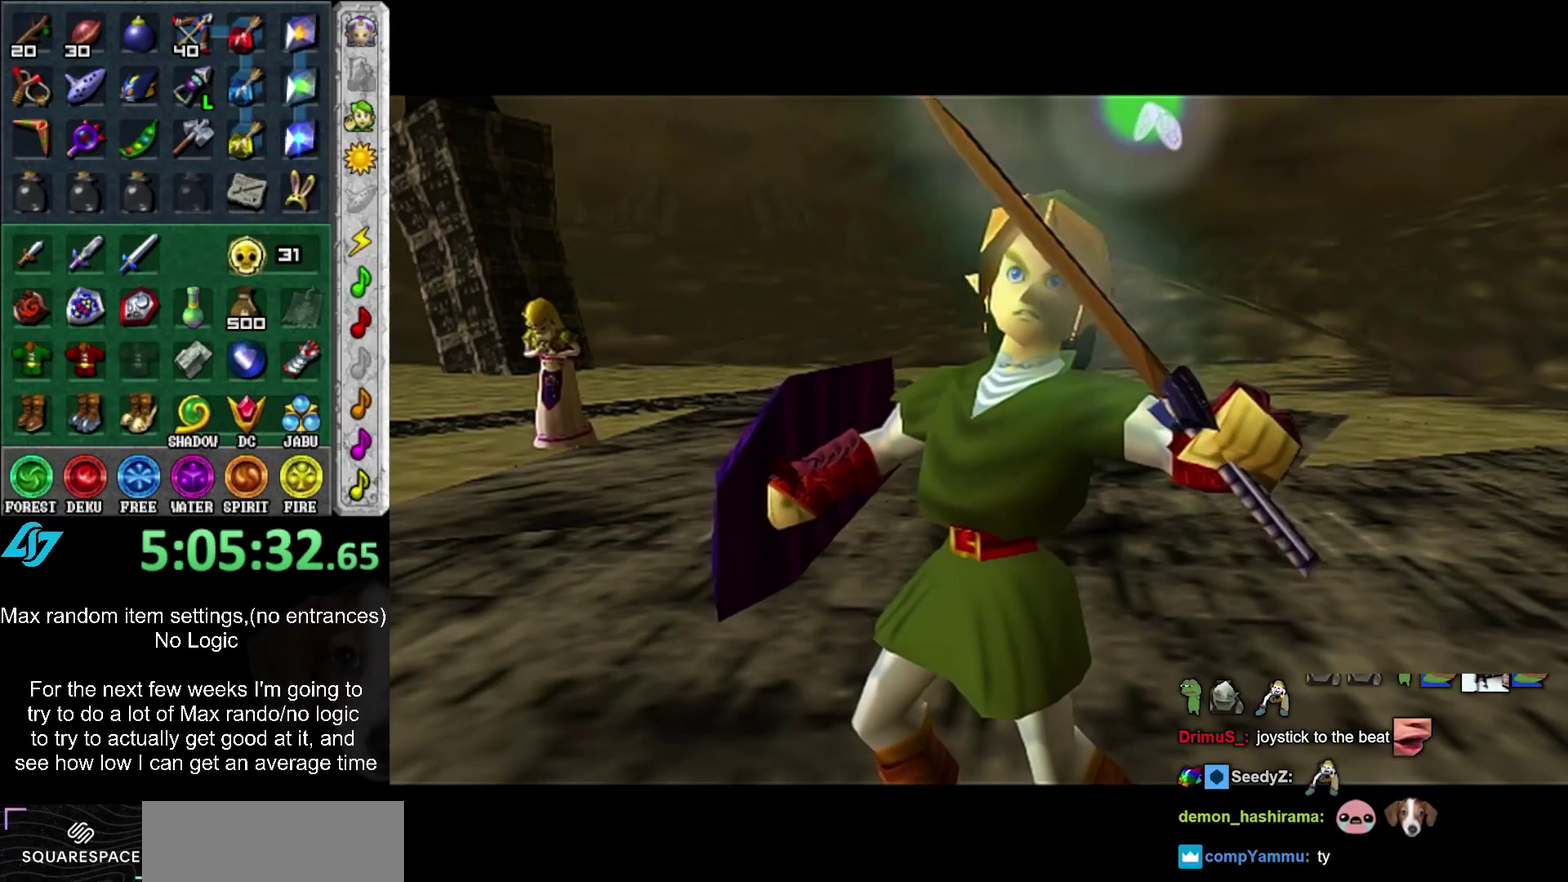
{"buttons": [], "left_stick": "right", "right_stick": "center"}
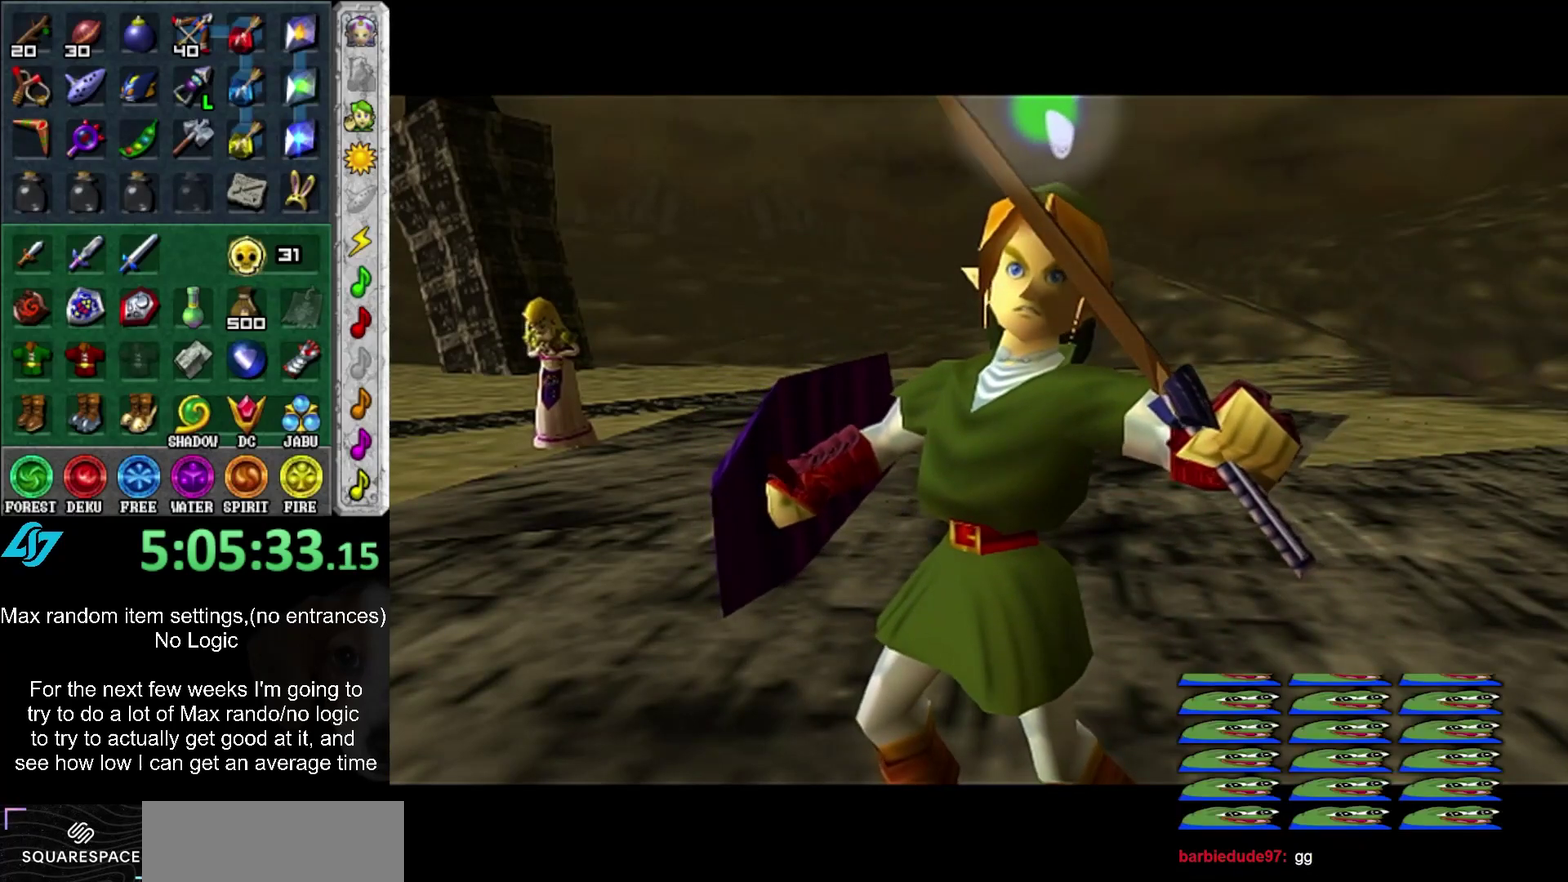
{"buttons": [], "left_stick": "left", "right_stick": "center"}
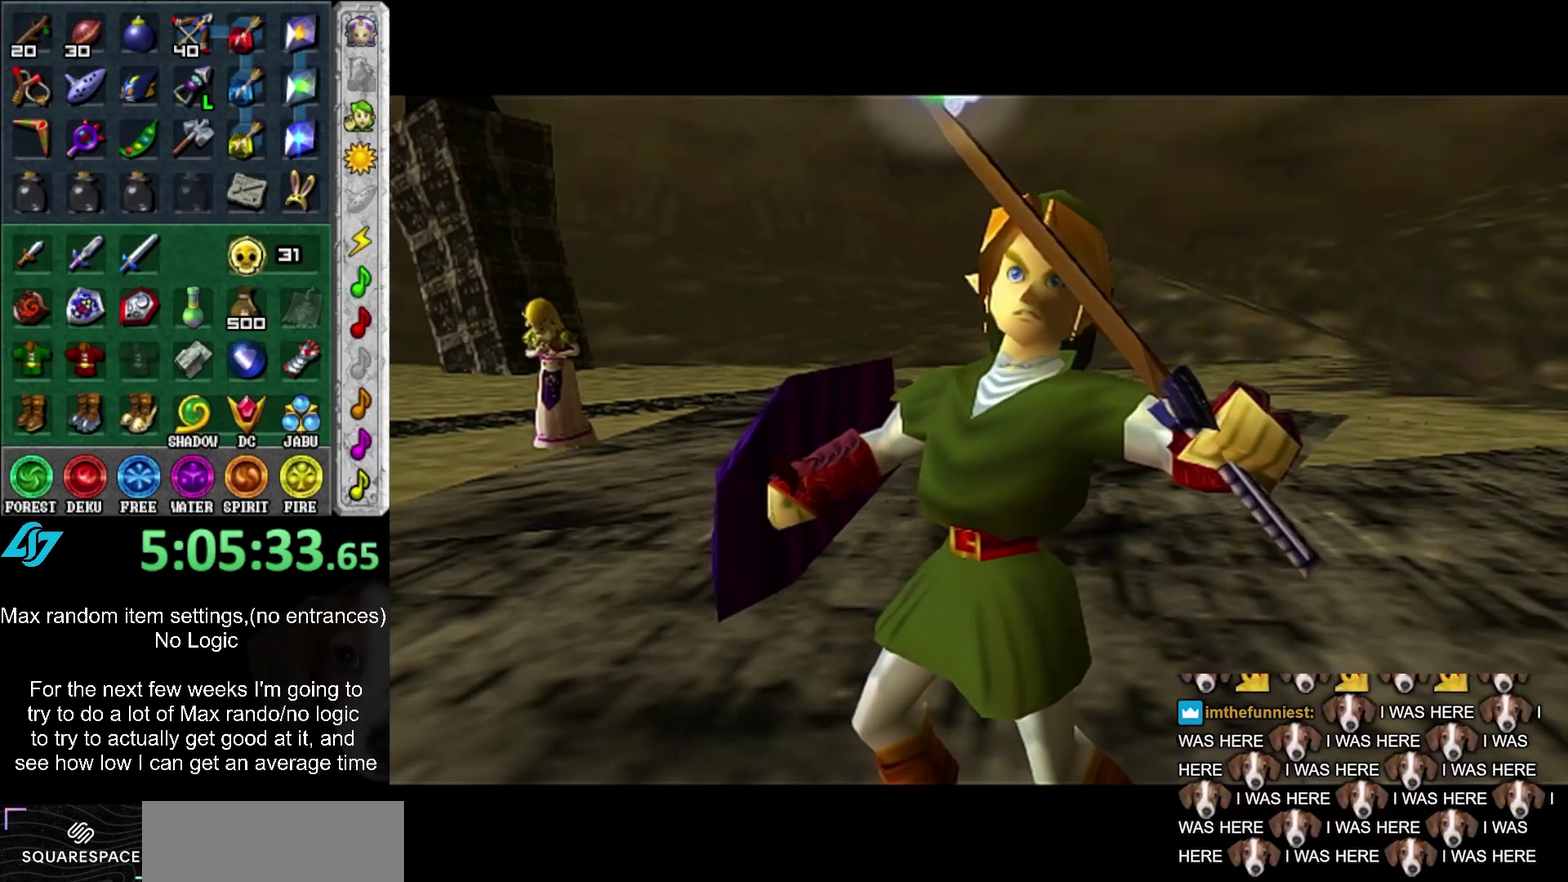
{"buttons": [], "left_stick": "left", "right_stick": "center", "events": []}
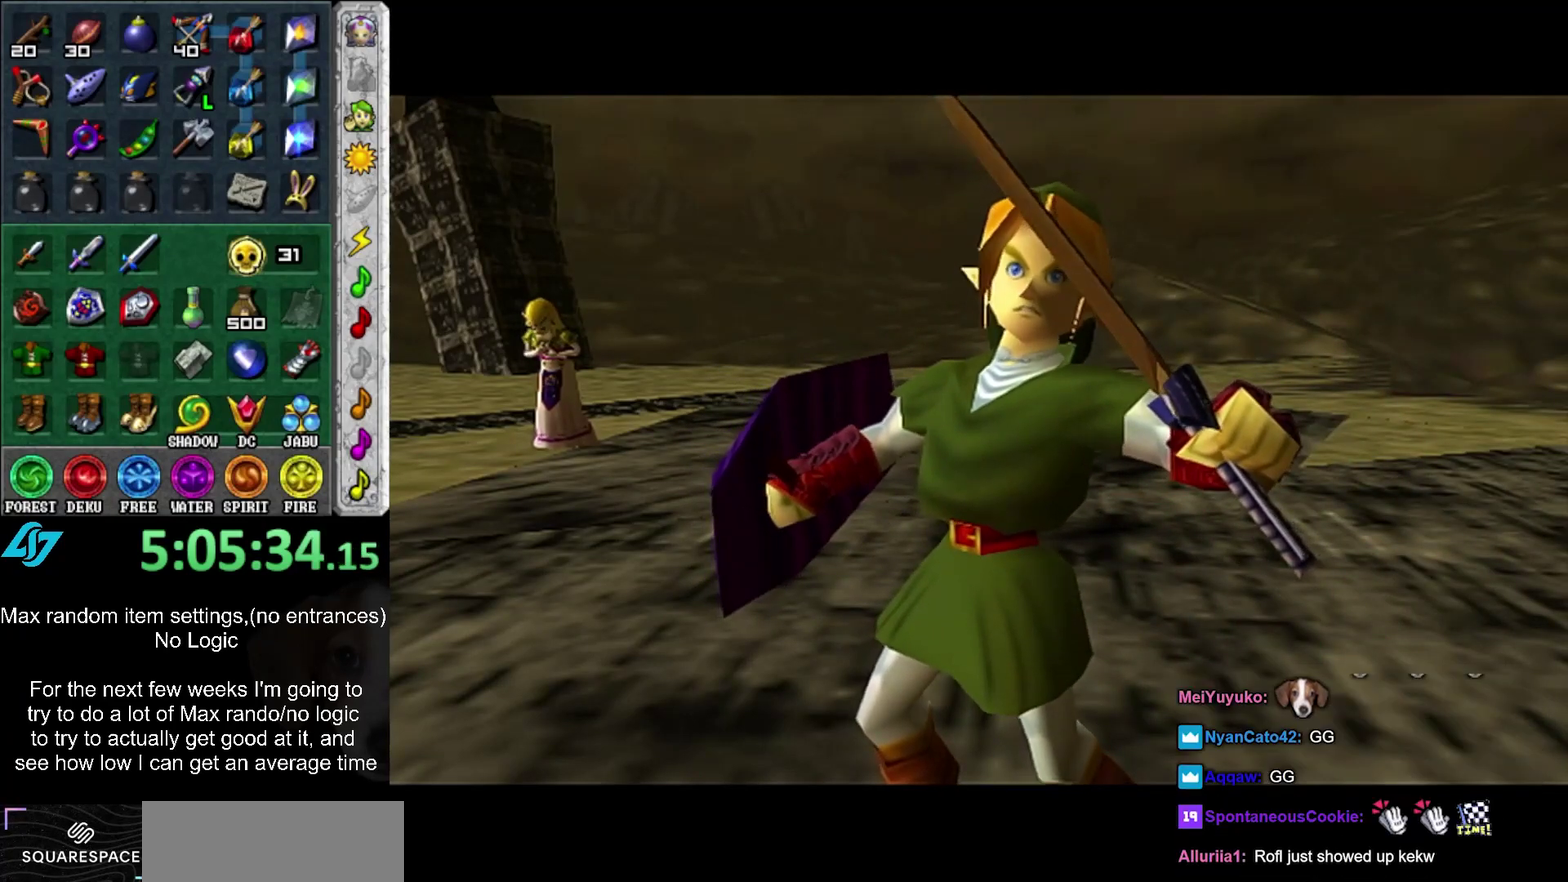
{"buttons": [], "left_stick": "left", "right_stick": "center", "events": []}
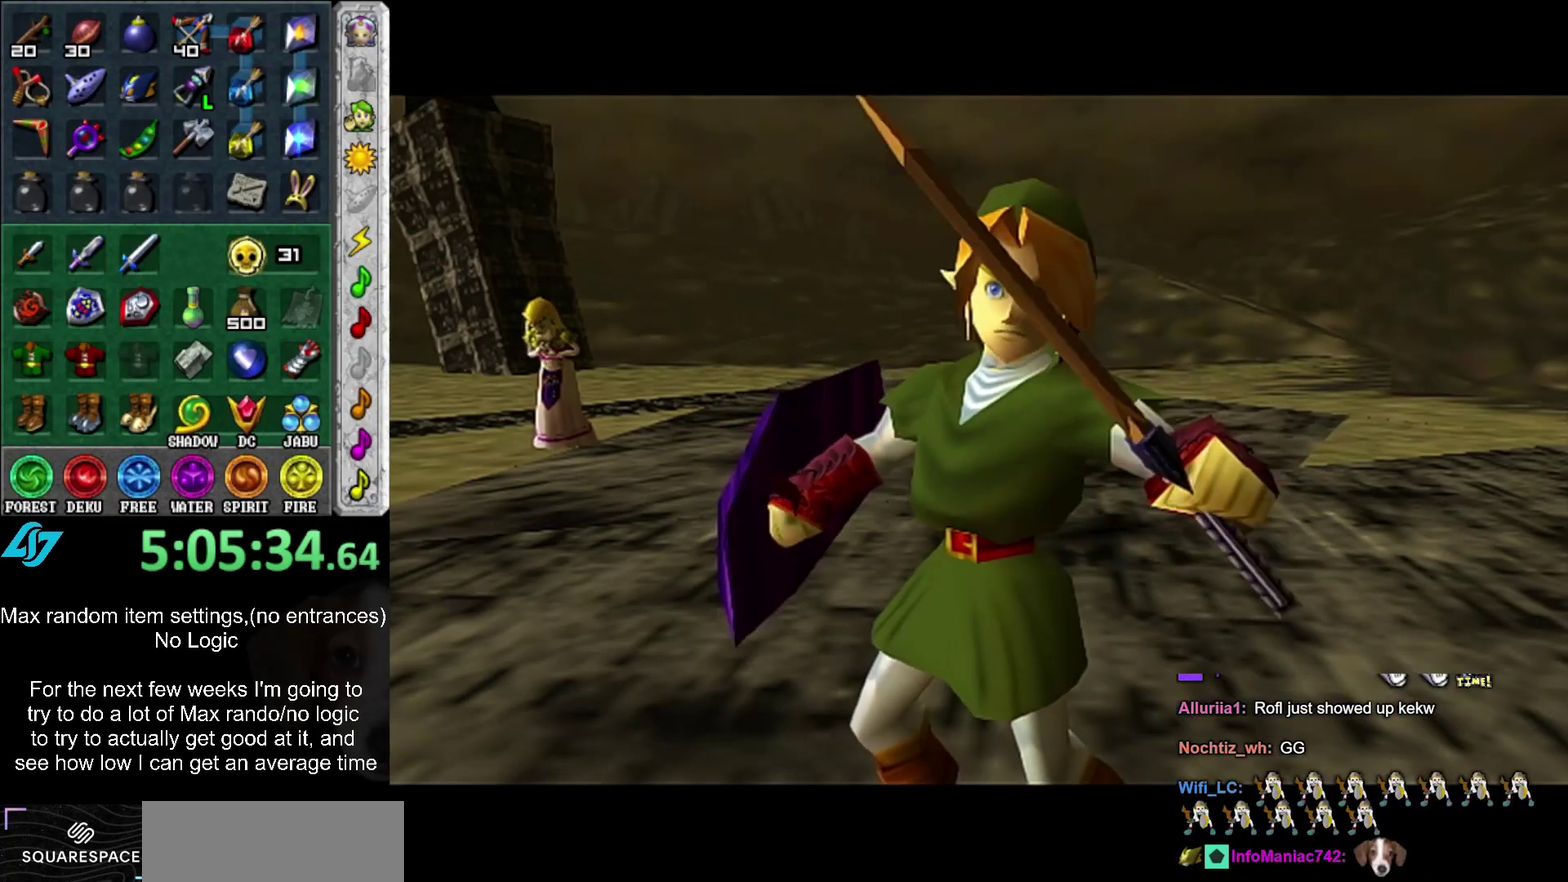
{"buttons": [], "left_stick": "left", "right_stick": "center", "events": []}
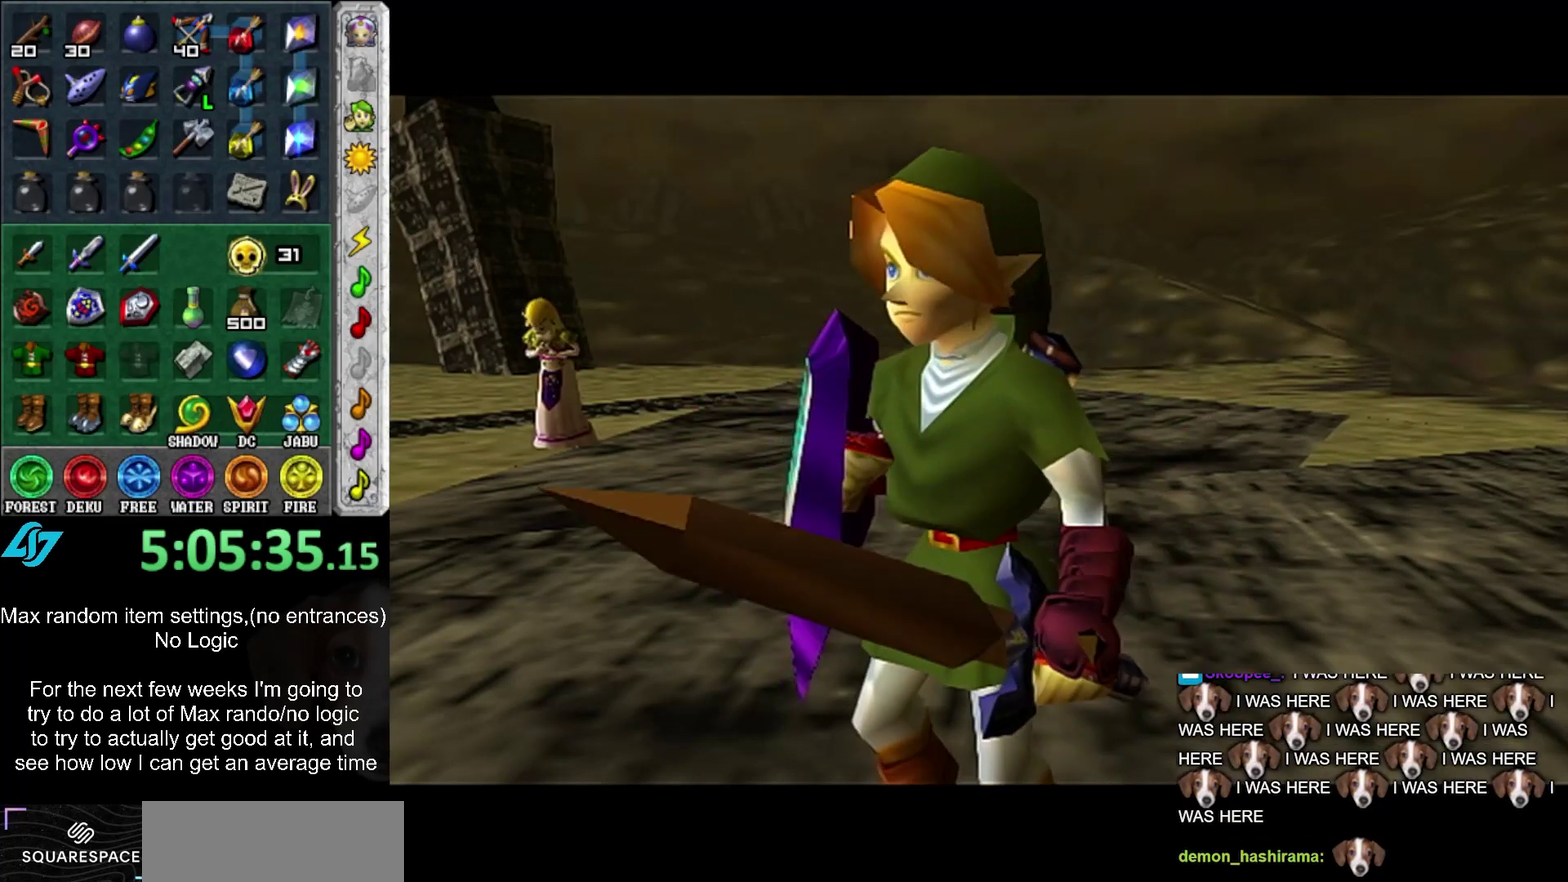
{"buttons": [], "left_stick": "down-left", "right_stick": "center"}
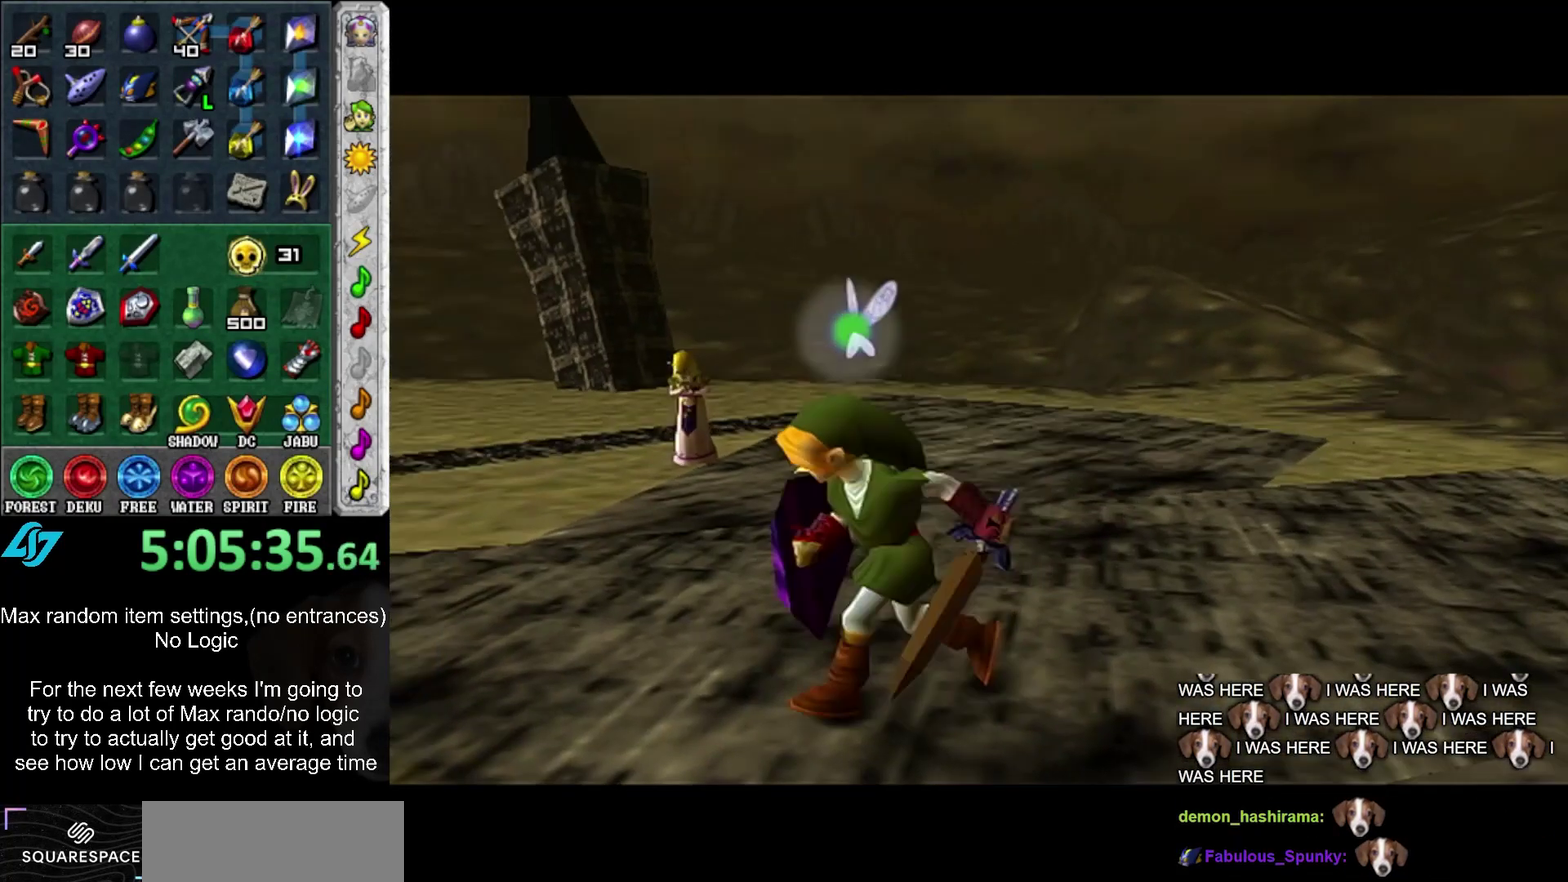
{"buttons": [], "left_stick": "center", "right_stick": "center"}